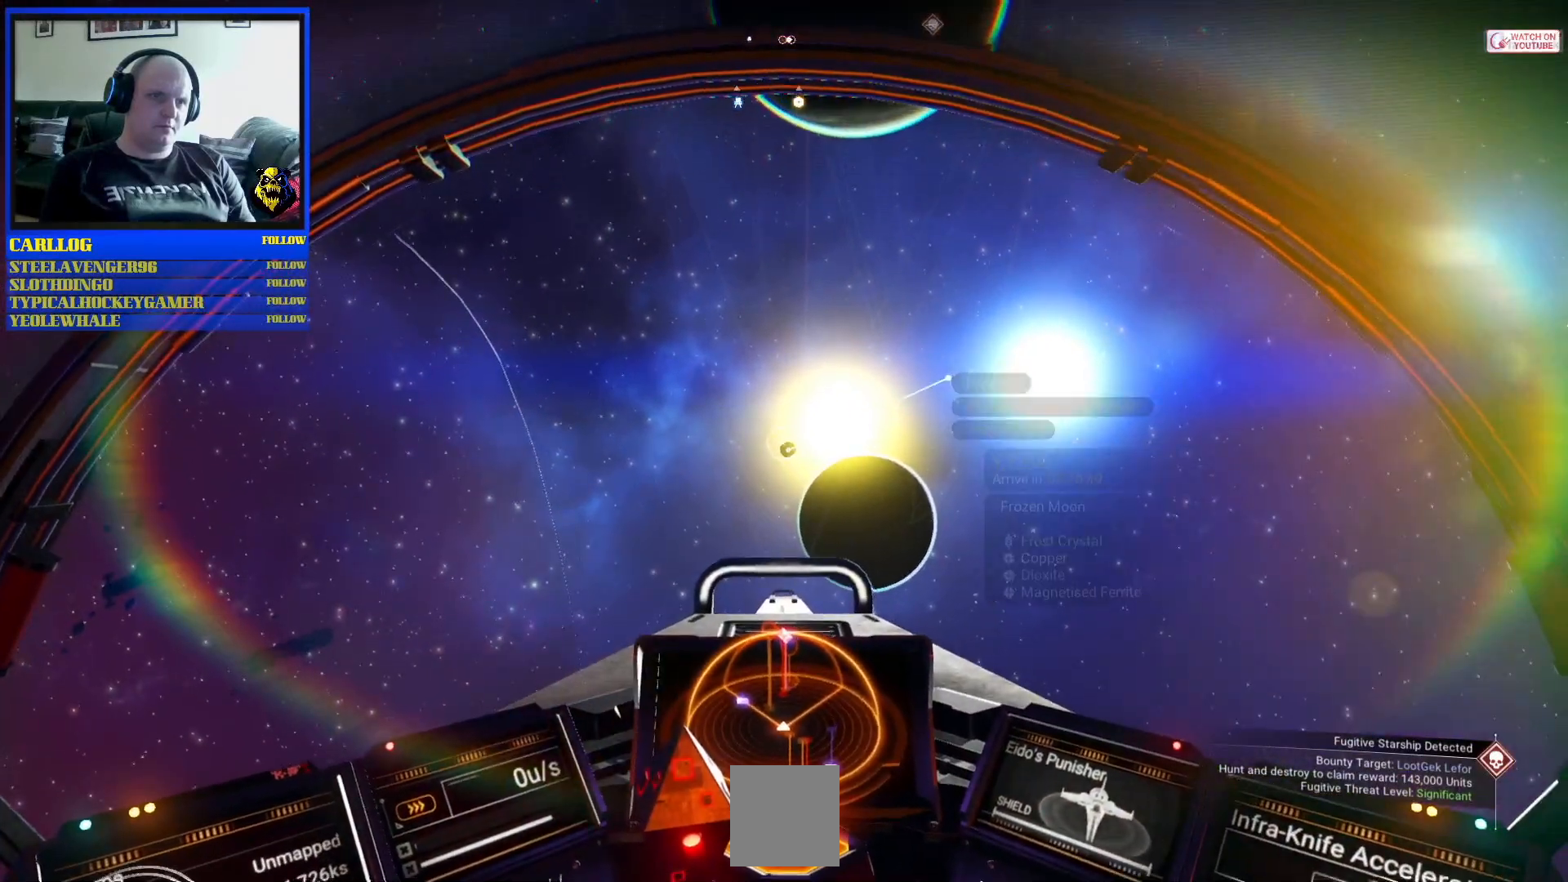
Gameplay with a controller (Xbox layout); each line is a JSON object with the inputs held at the frame after it (dt_ms = milliseconds from this image to that frame). "events" lists button and stick changes between this image and that frame as [ms after this image, input, new state], when the widget could be followed in between. Not read: HOME L2 L3.
{"dt_ms": 500, "buttons": [], "left_stick": "left", "right_stick": "center", "events": [[67, "left_stick", "center"], [233, "left_stick", "up-left"], [317, "left_stick", "center"], [467, "left_stick", "left"]]}
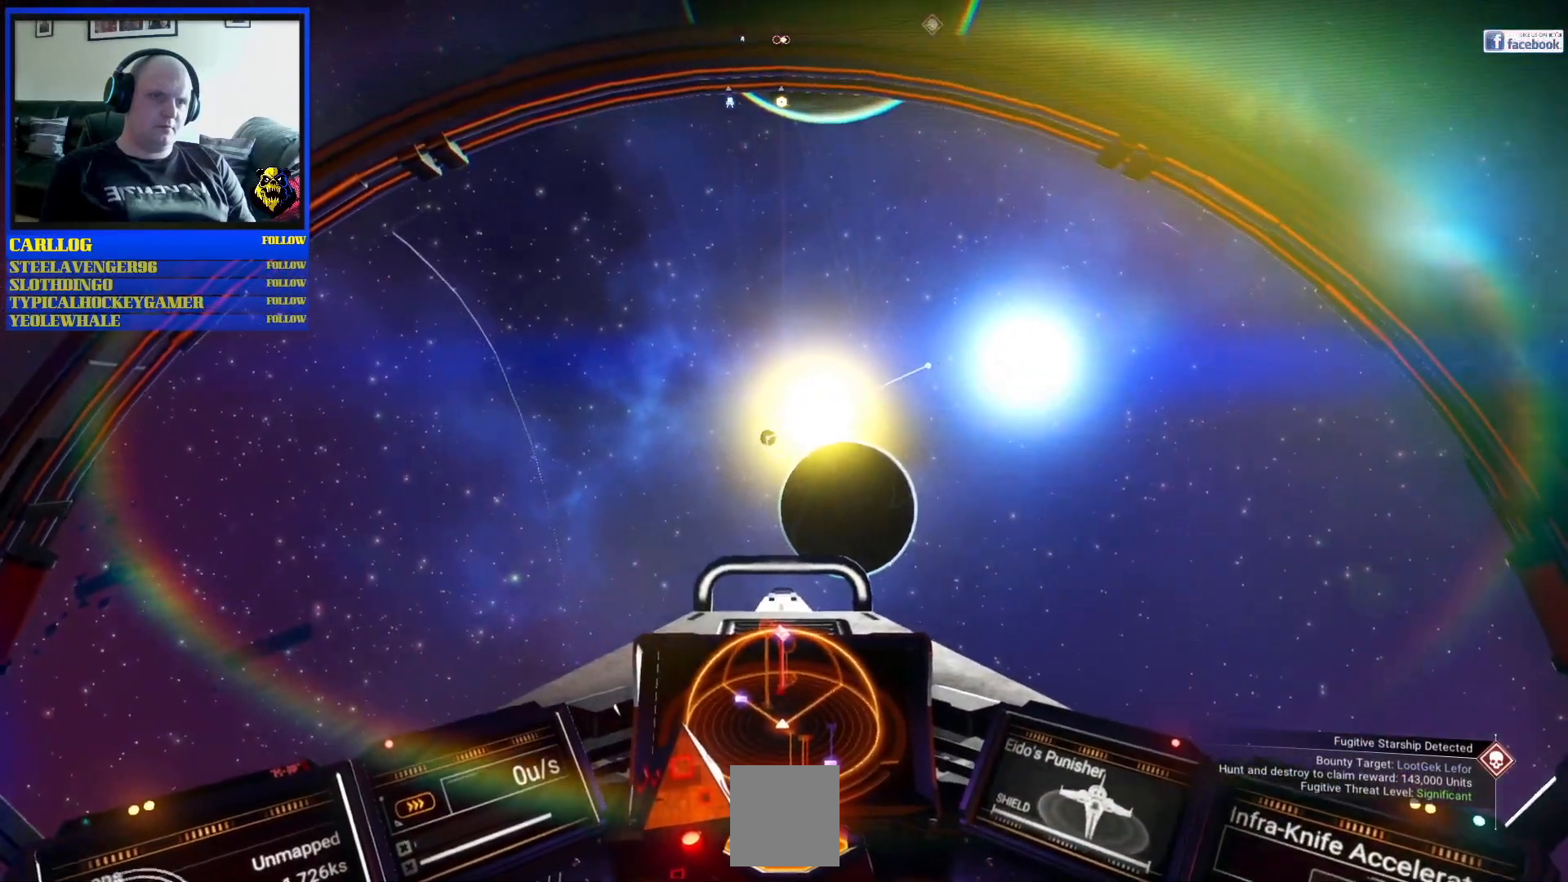
{"dt_ms": 500, "buttons": [], "left_stick": "center", "right_stick": "center", "events": [[67, "left_stick", "center"], [300, "left_stick", "up-left"], [433, "left_stick", "center"]]}
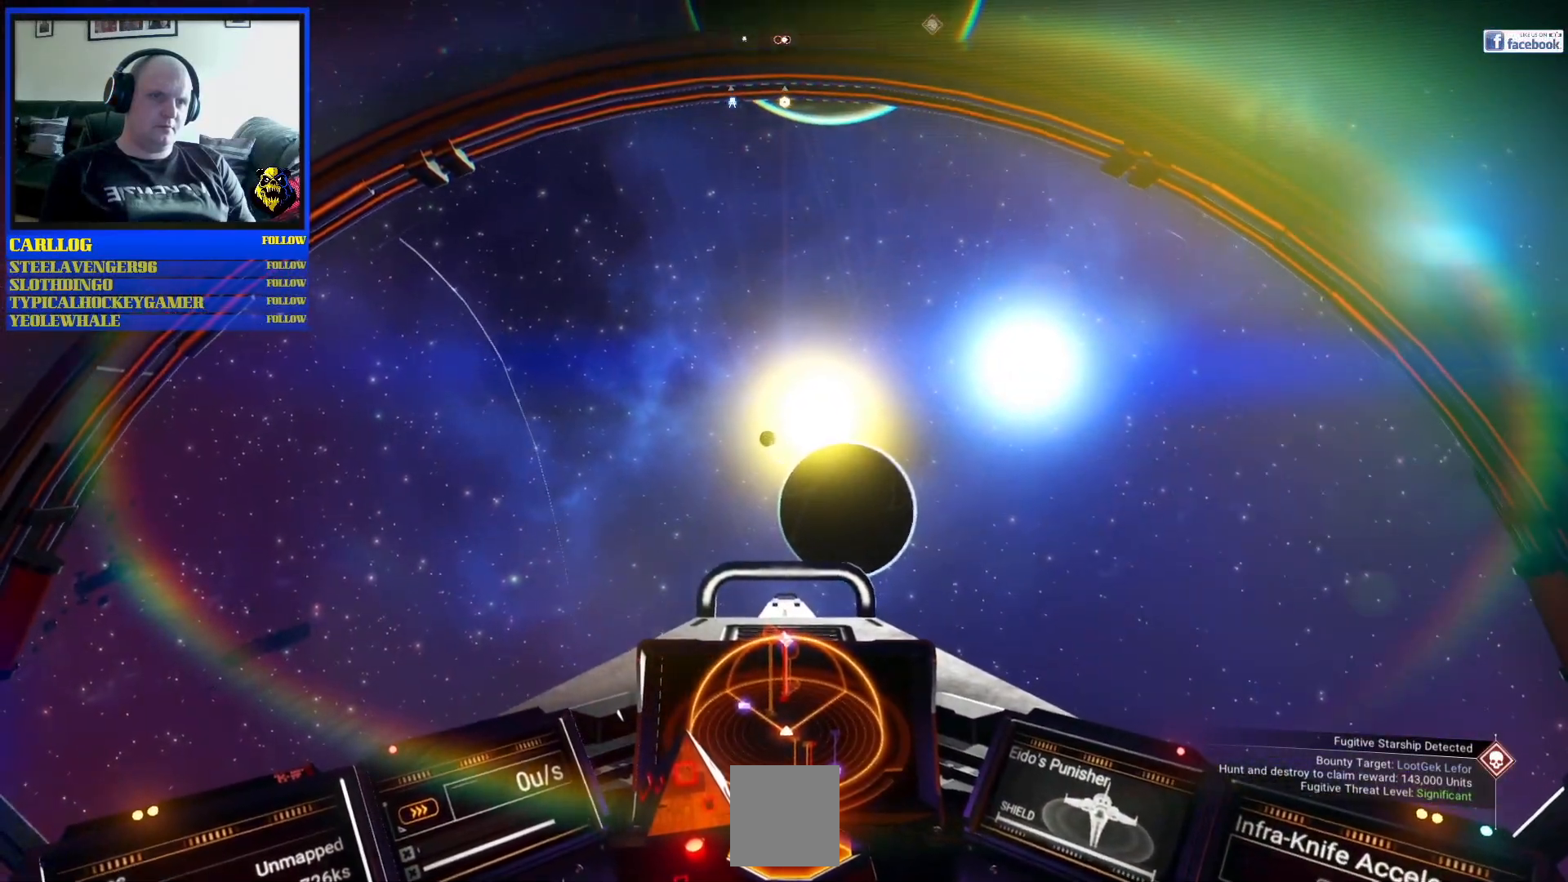
{"dt_ms": 500, "buttons": [], "left_stick": "center", "right_stick": "center", "events": []}
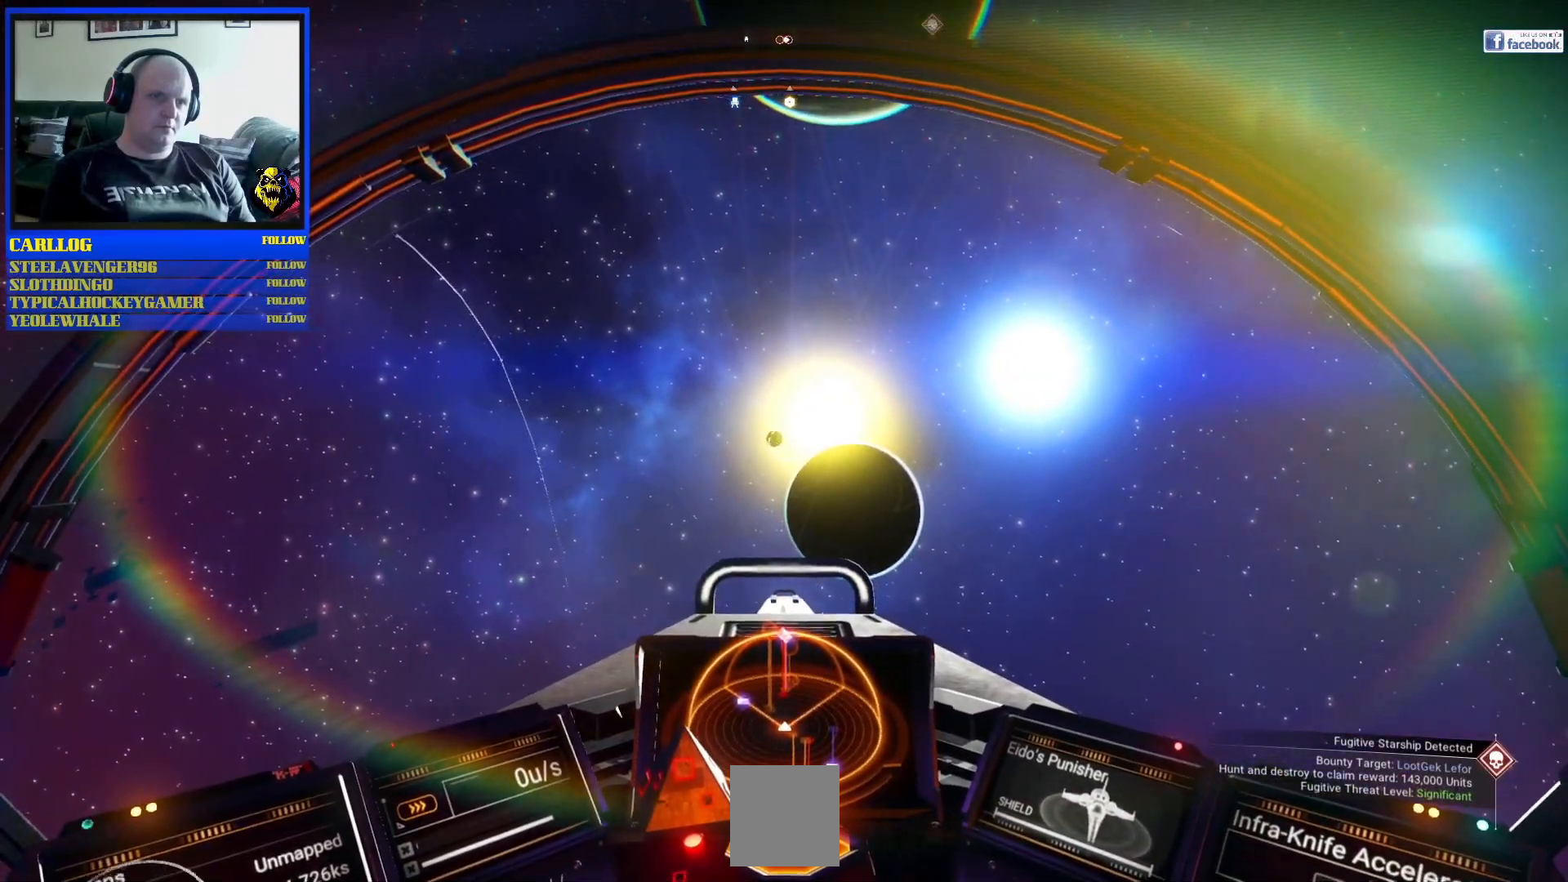
{"dt_ms": 500, "buttons": [], "left_stick": "center", "right_stick": "center", "events": []}
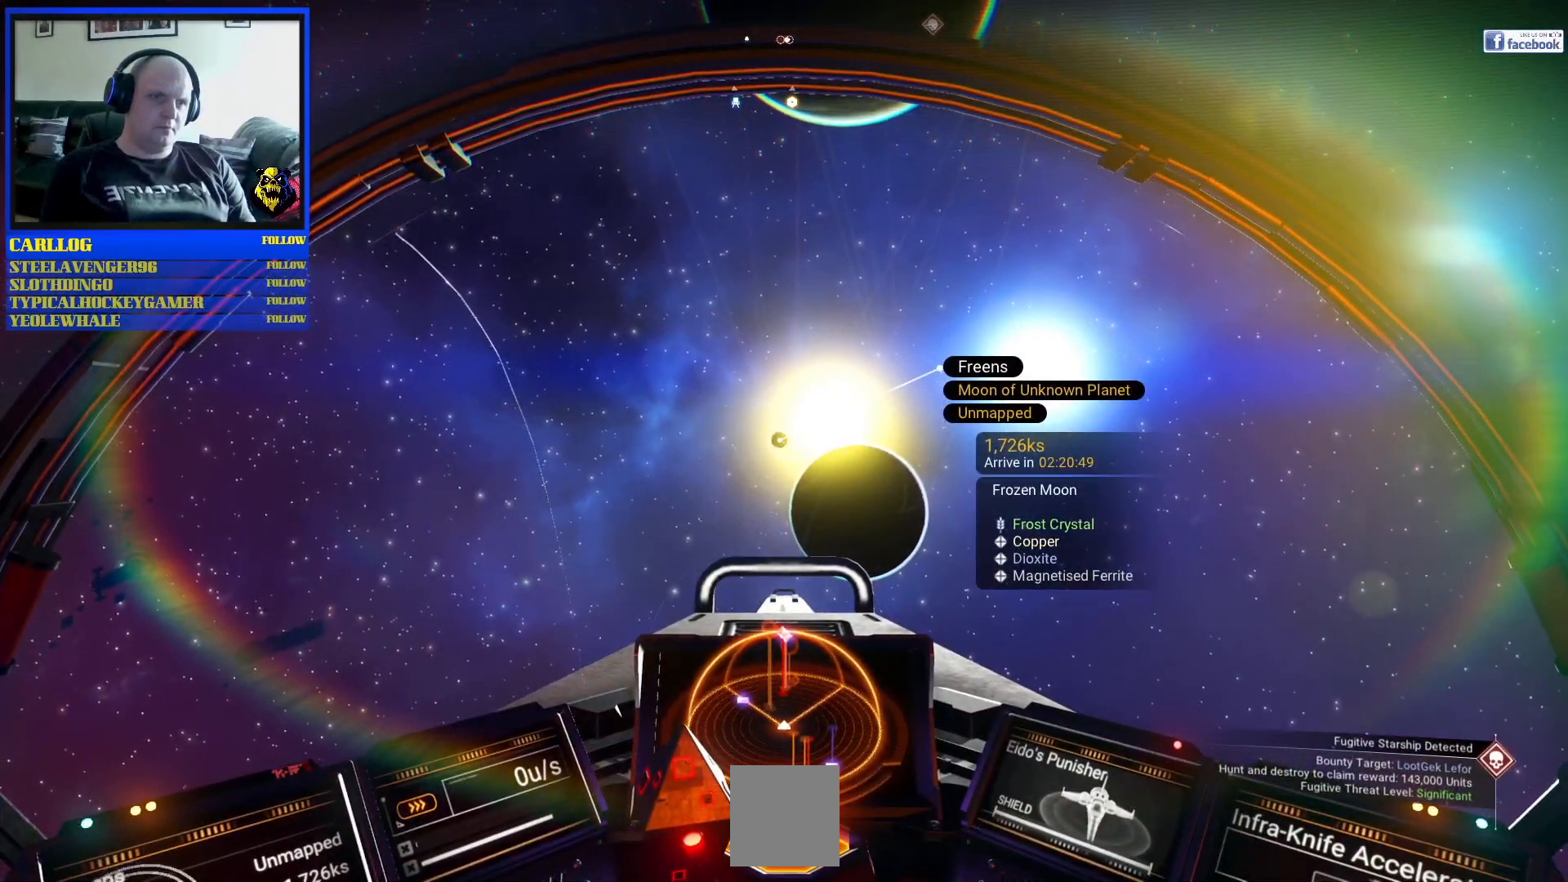
{"dt_ms": 500, "buttons": [], "left_stick": "center", "right_stick": "center", "events": []}
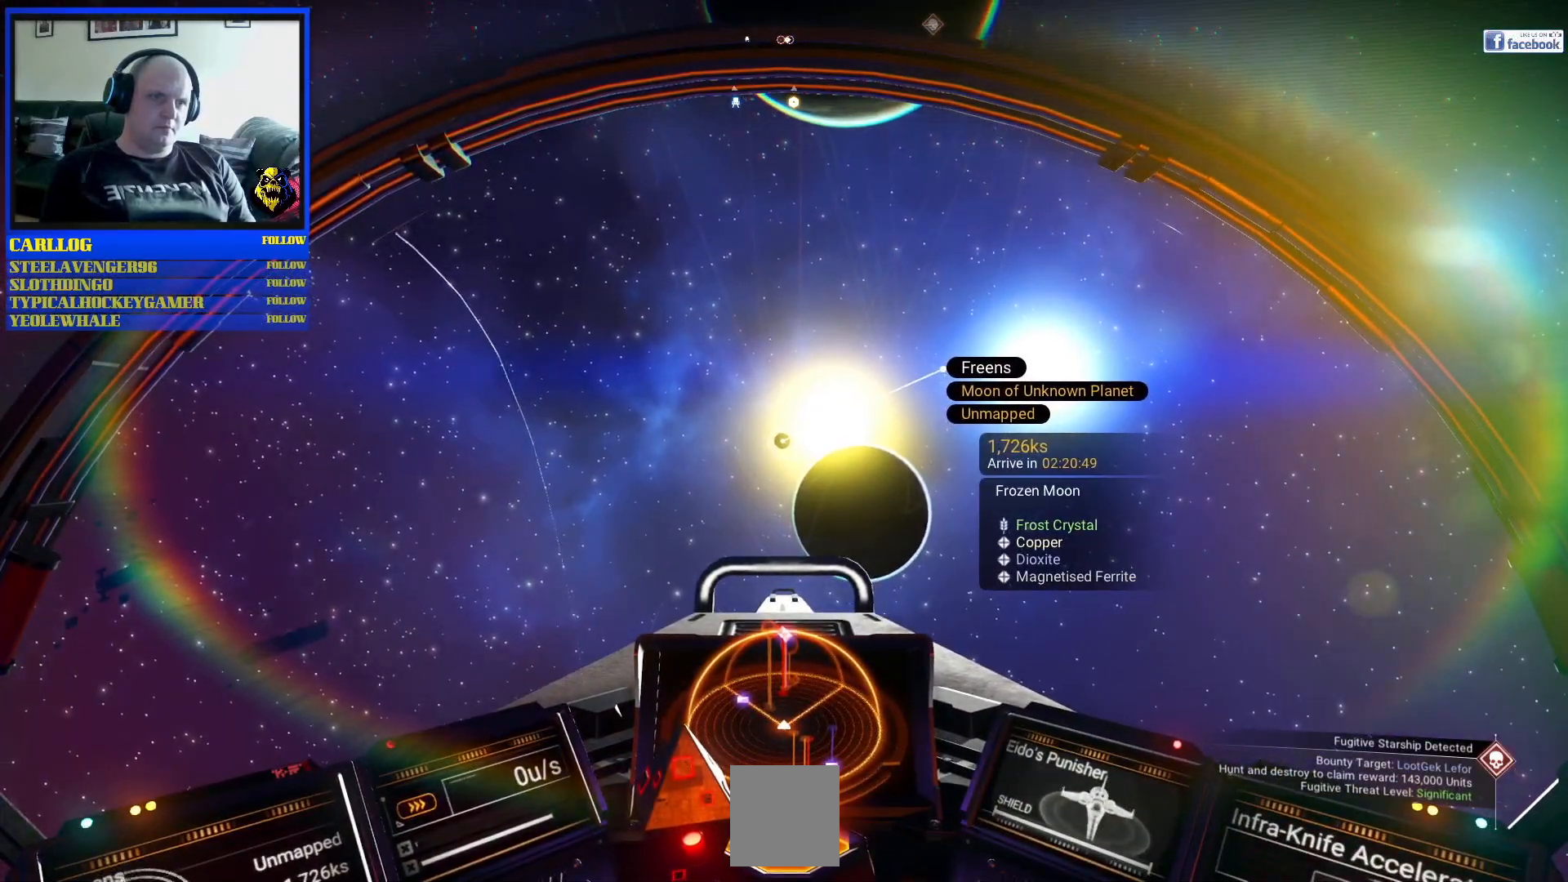
{"dt_ms": 500, "buttons": [], "left_stick": "up", "right_stick": "center", "events": [[400, "left_stick", "up"]]}
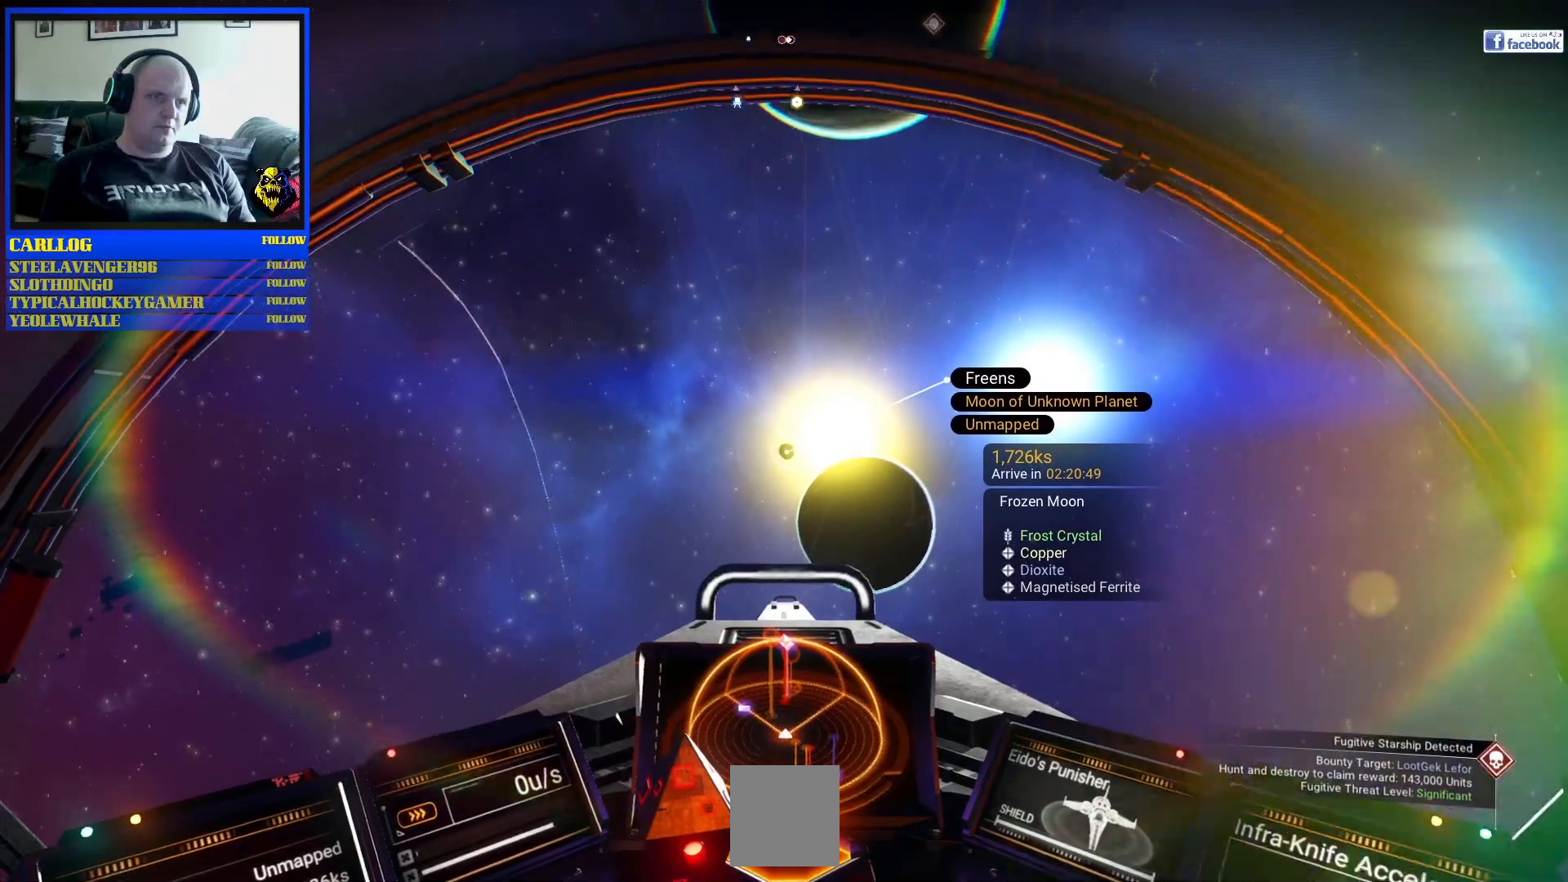
{"dt_ms": 500, "buttons": [], "left_stick": "up", "right_stick": "center", "events": []}
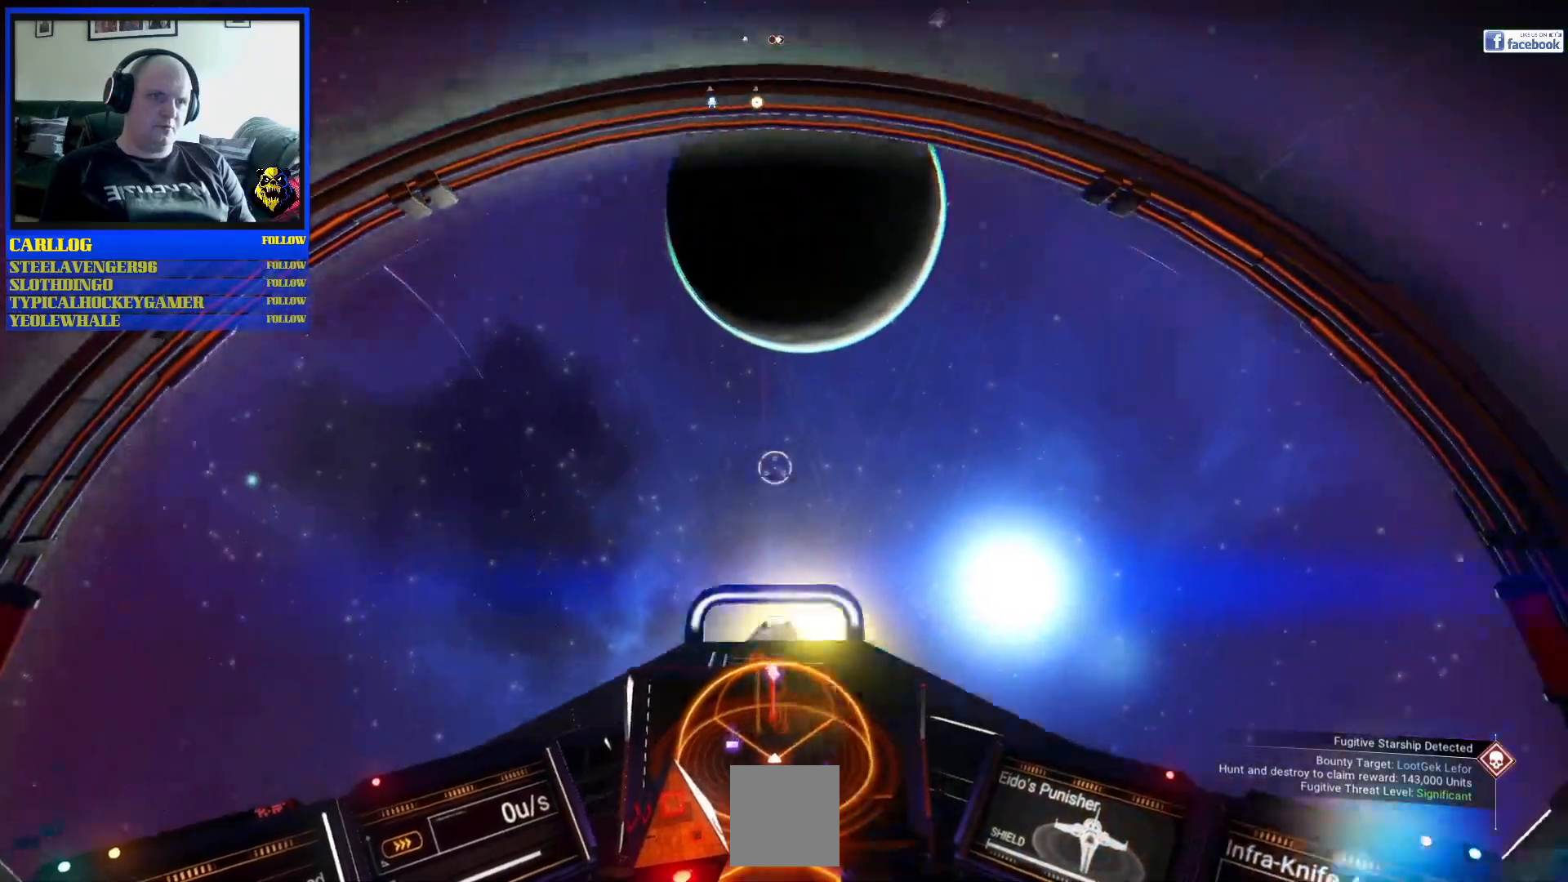
{"dt_ms": 500, "buttons": [], "left_stick": "down-left", "right_stick": "center", "events": [[217, "left_stick", "center"], [317, "left_stick", "down-left"]]}
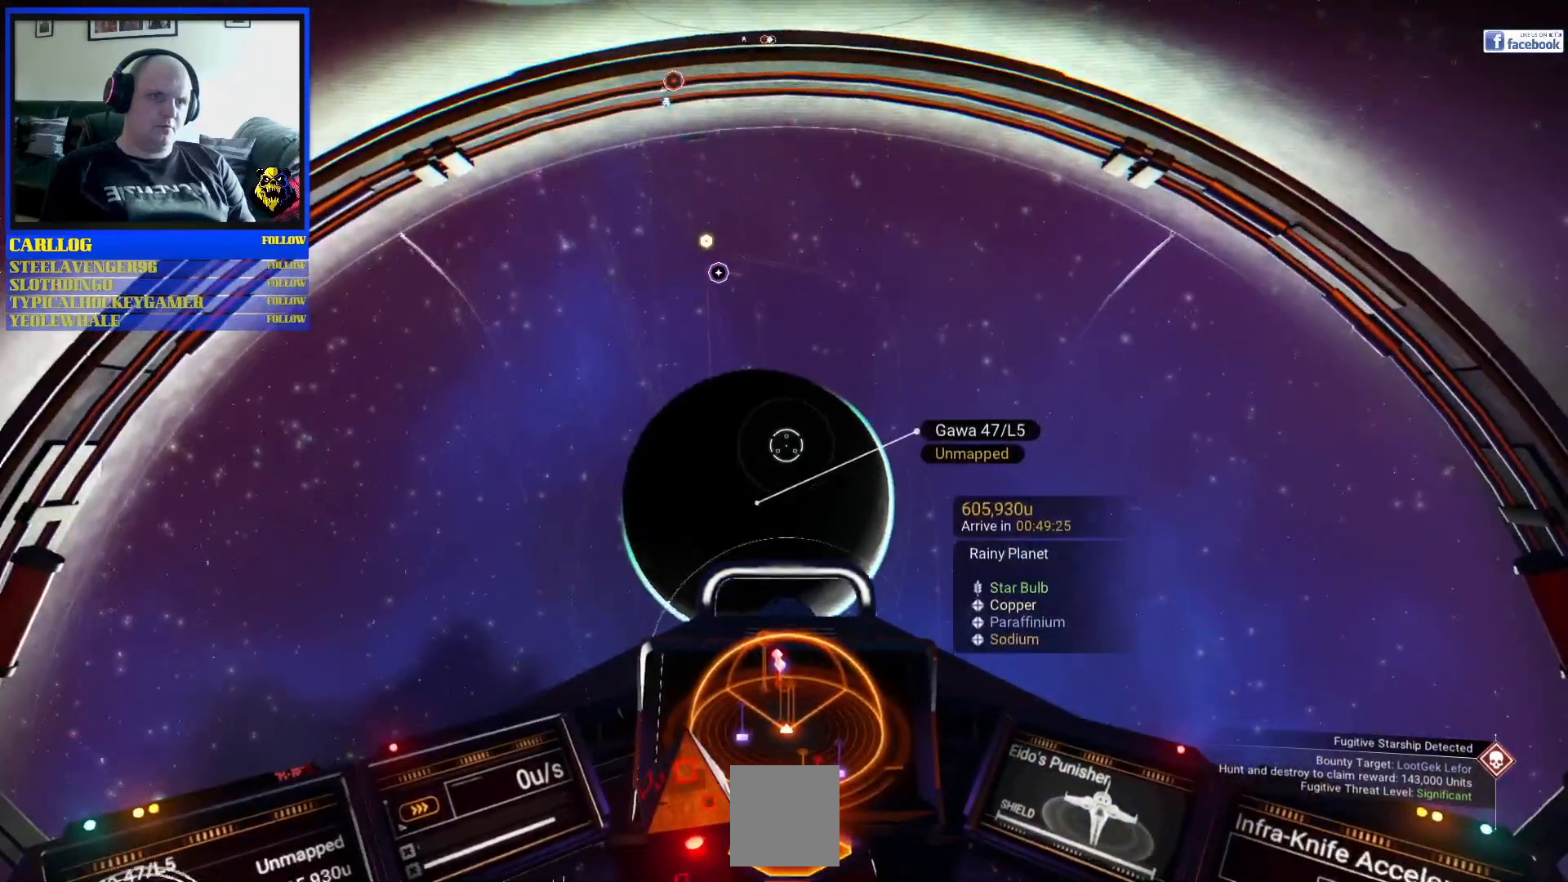
{"dt_ms": 500, "buttons": [], "left_stick": "right", "right_stick": "center", "events": [[400, "left_stick", "down-right"], [483, "left_stick", "right"]]}
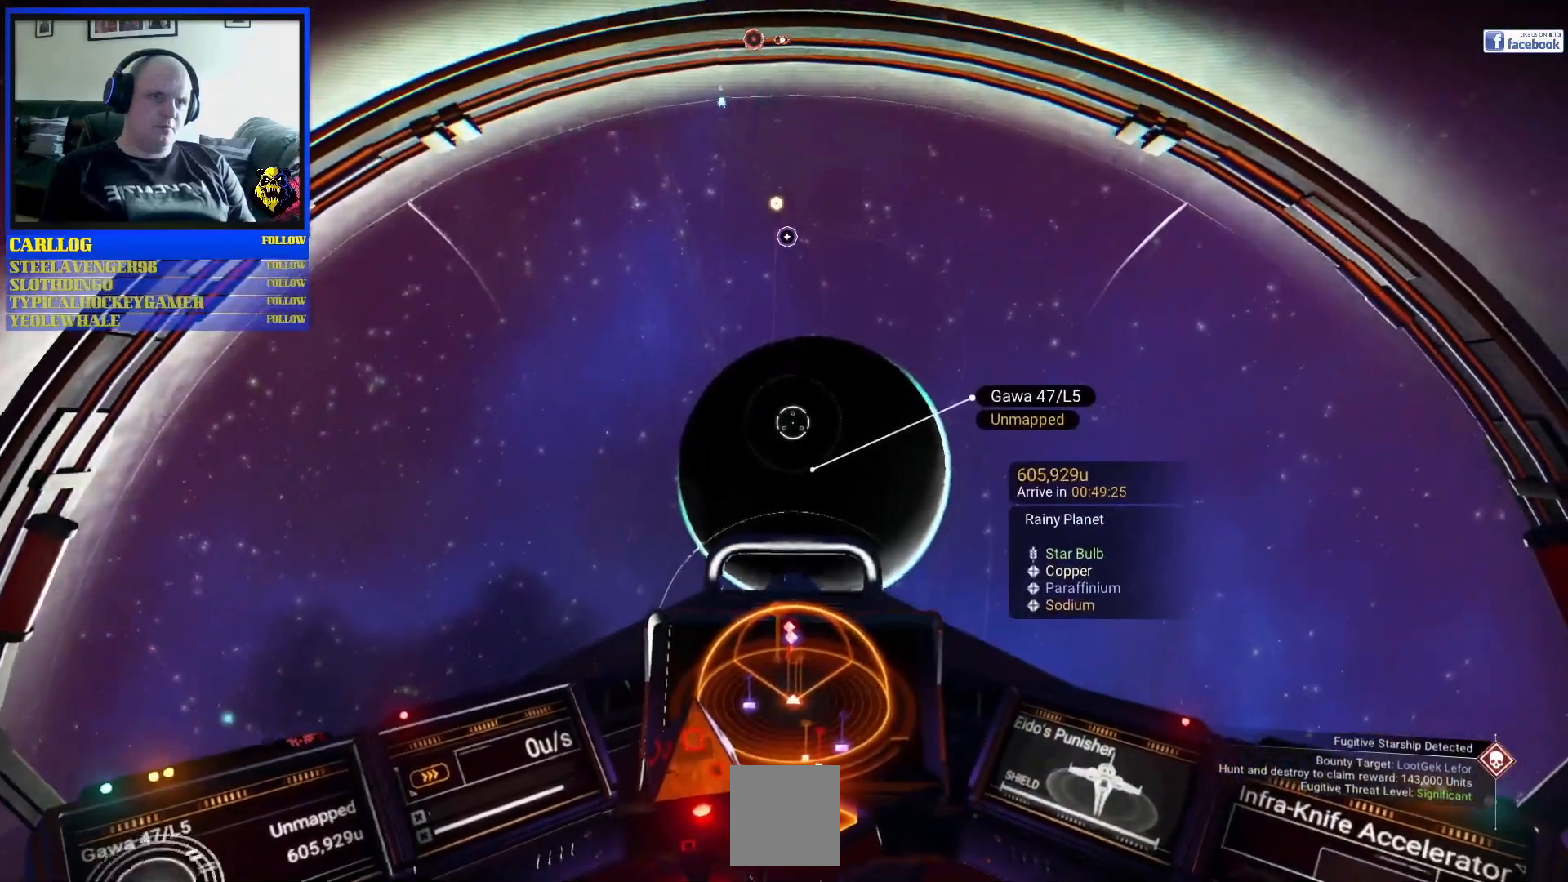
{"dt_ms": 500, "buttons": ["R2"], "left_stick": "up", "right_stick": "center", "events": [[33, "left_stick", "up-right"], [167, "left_stick", "up"], [417, "R2", "down"]]}
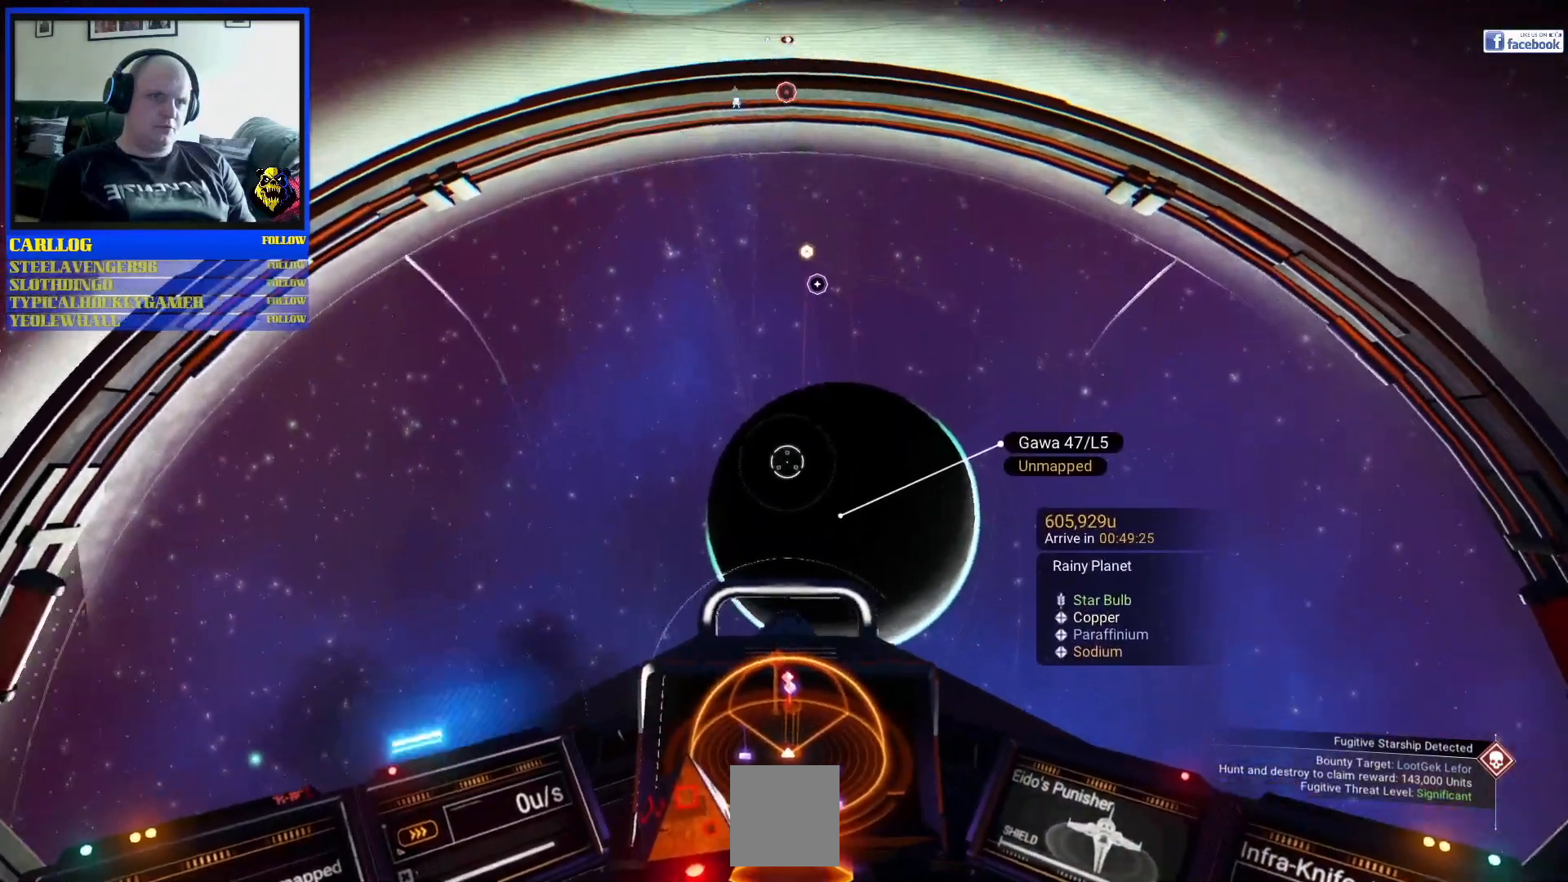
{"dt_ms": 500, "buttons": ["R2"], "left_stick": "up", "right_stick": "center", "events": []}
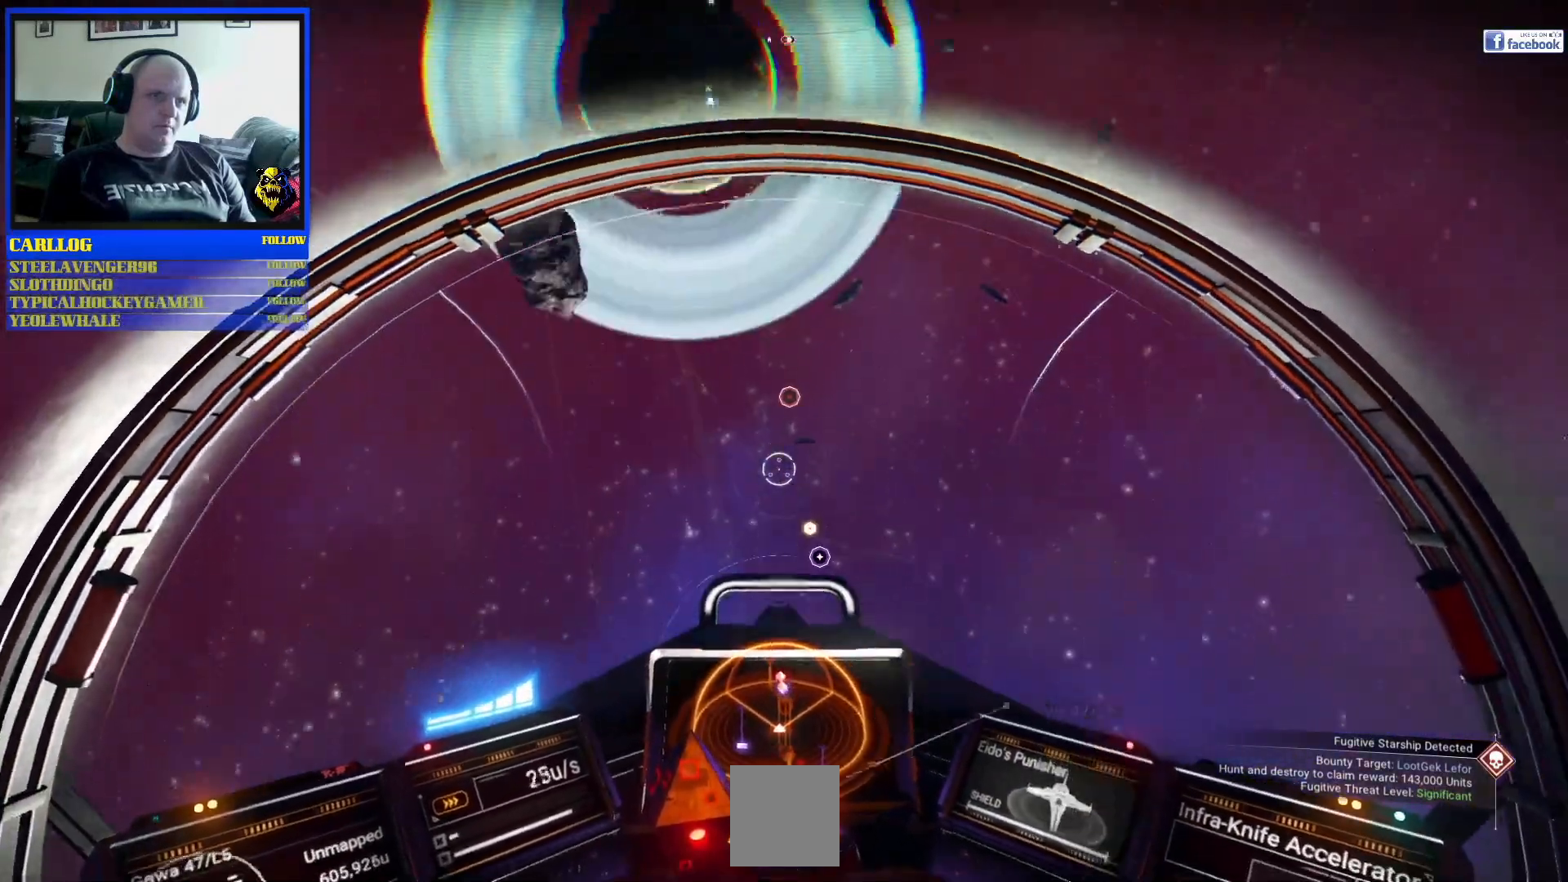
{"dt_ms": 500, "buttons": ["R2"], "left_stick": "center", "right_stick": "center", "events": [[117, "left_stick", "up-right"], [283, "left_stick", "up"], [467, "left_stick", "center"]]}
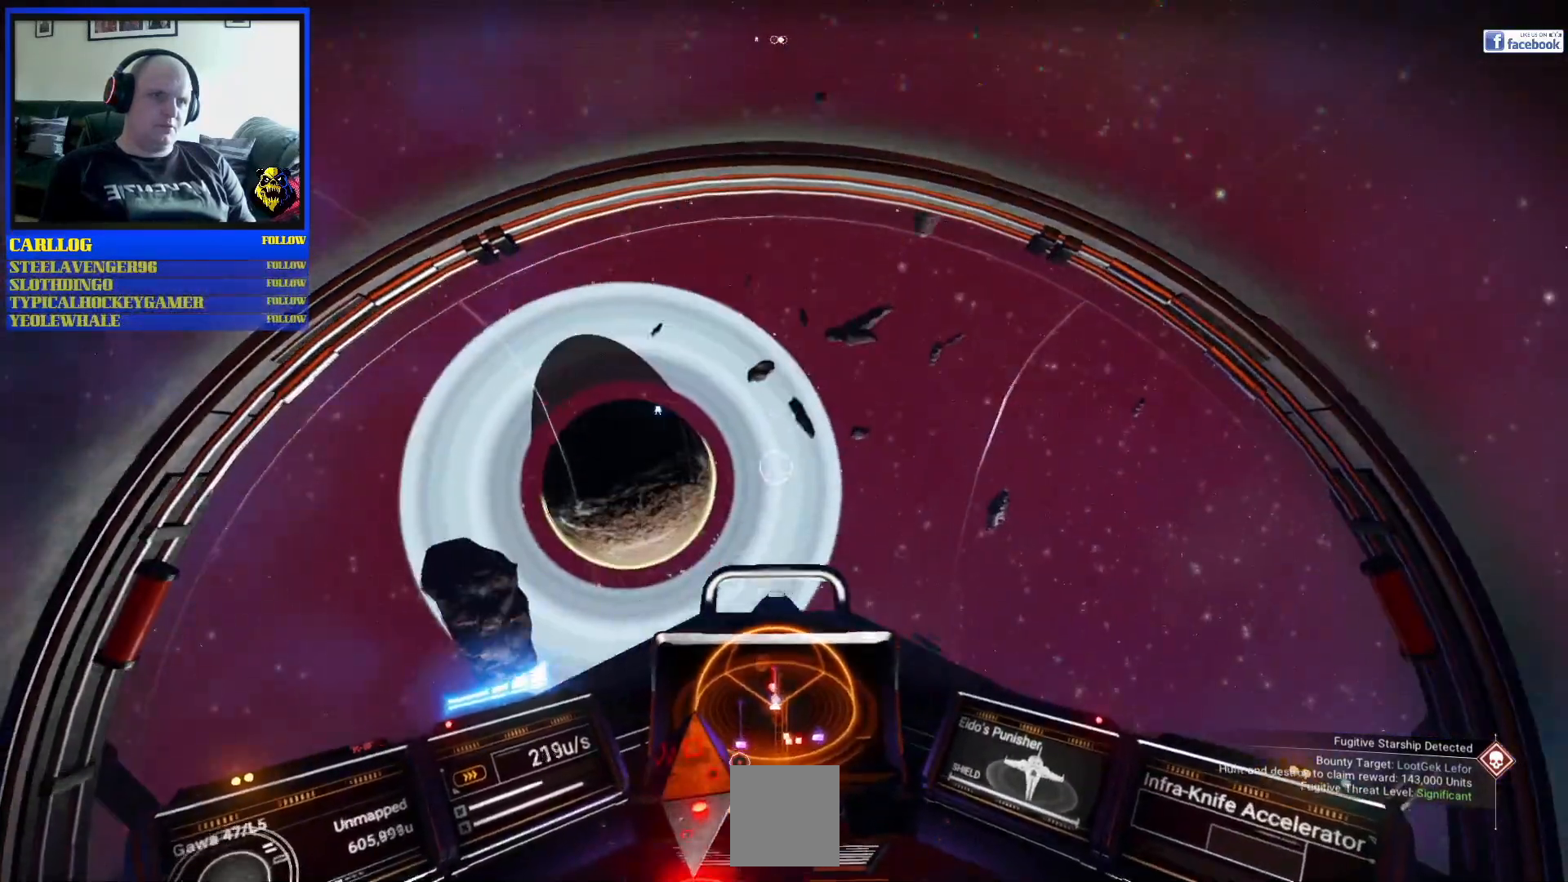
{"dt_ms": 500, "buttons": ["R2"], "left_stick": "up", "right_stick": "center", "events": [[183, "left_stick", "right"], [283, "left_stick", "up-right"], [483, "left_stick", "up"]]}
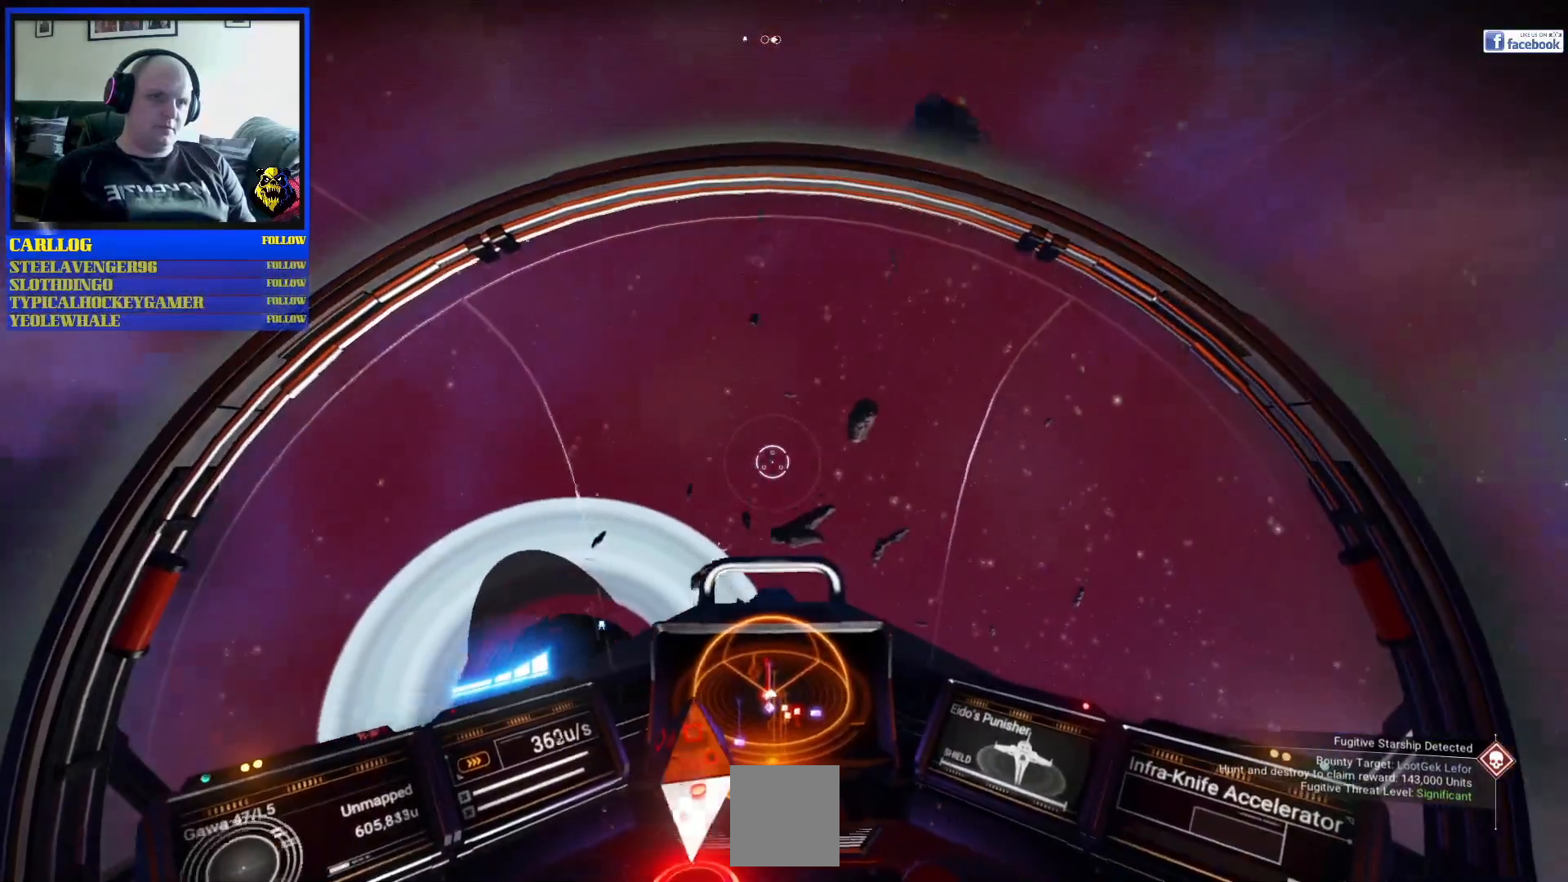
{"dt_ms": 500, "buttons": ["R2"], "left_stick": "center", "right_stick": "center", "events": [[117, "left_stick", "center"]]}
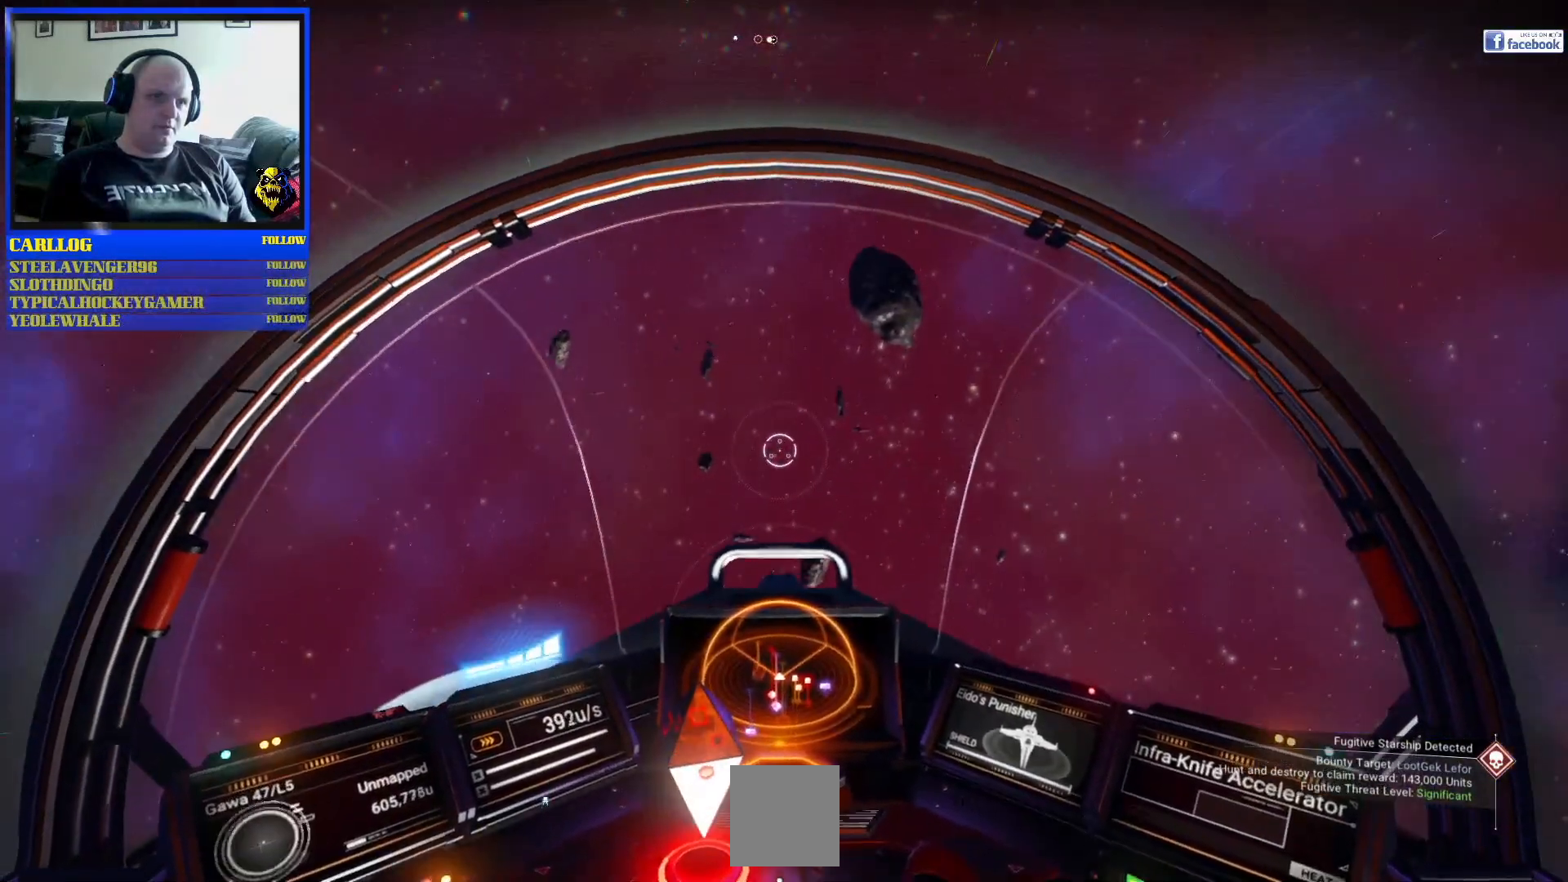
{"dt_ms": 1000, "buttons": ["L1", "R1"], "left_stick": "center", "right_stick": "center"}
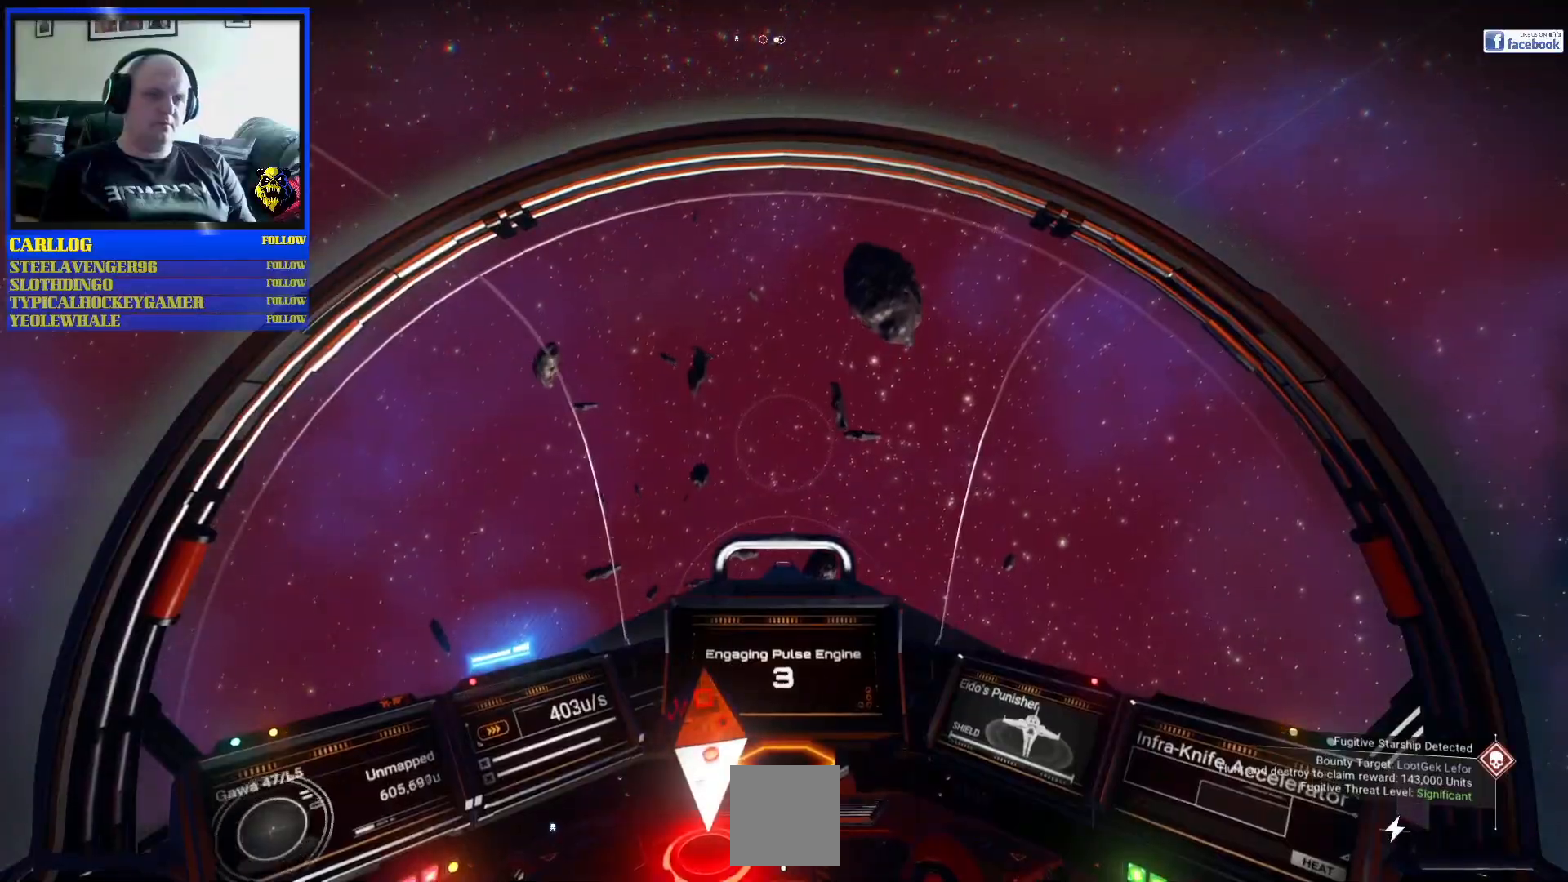
{"dt_ms": 500, "buttons": ["L1", "R1"], "left_stick": "center", "right_stick": "center", "events": []}
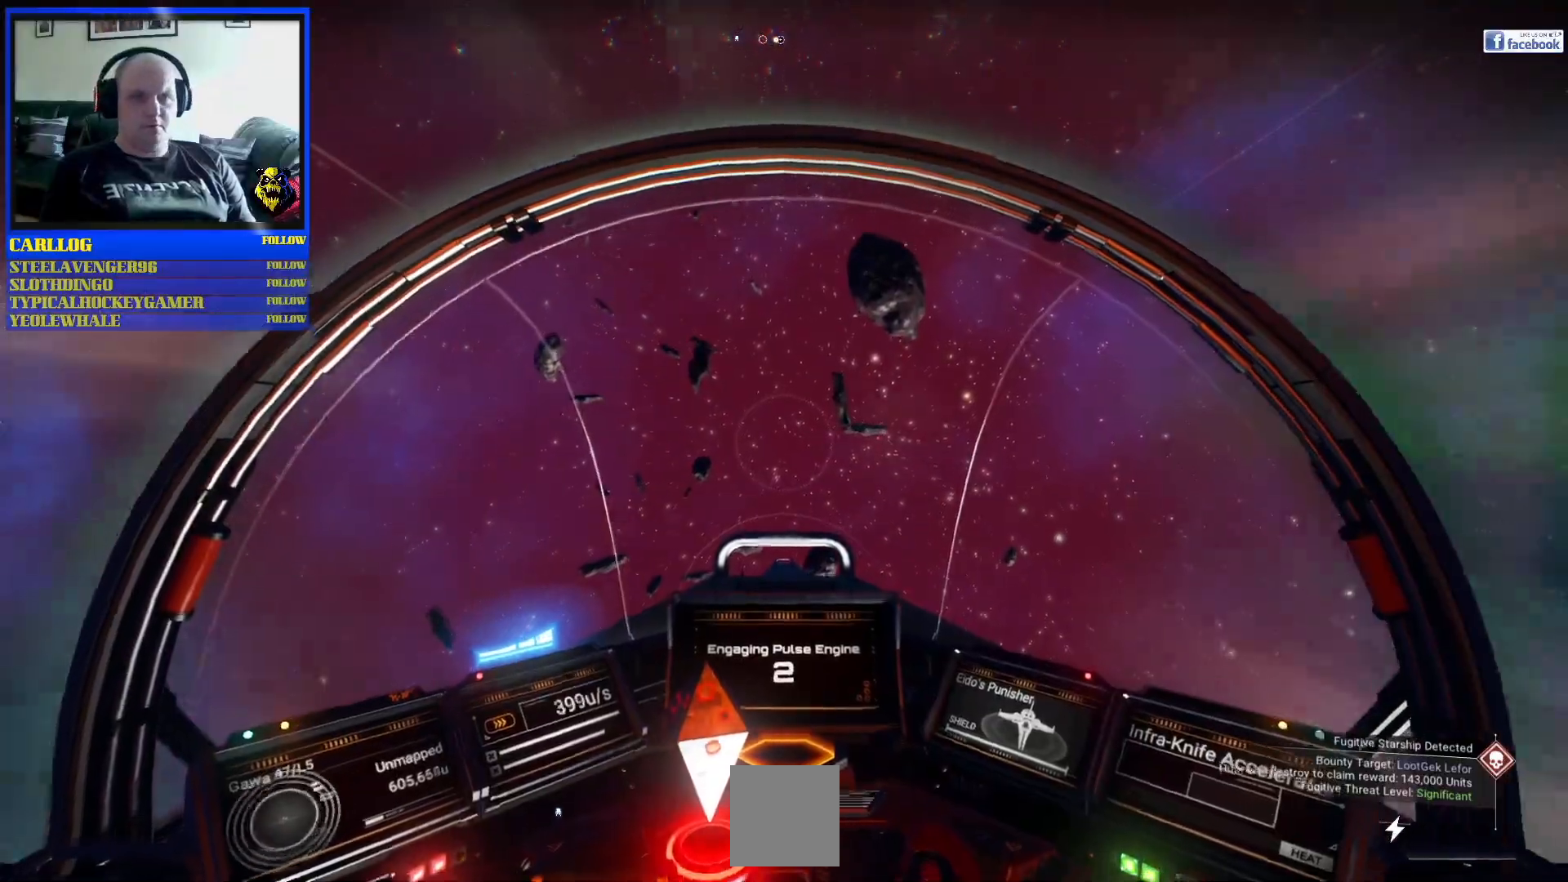
{"dt_ms": 500, "buttons": ["L1", "R1"], "left_stick": "center", "right_stick": "center", "events": [[233, "L1", "up"], [500, "L1", "down"]]}
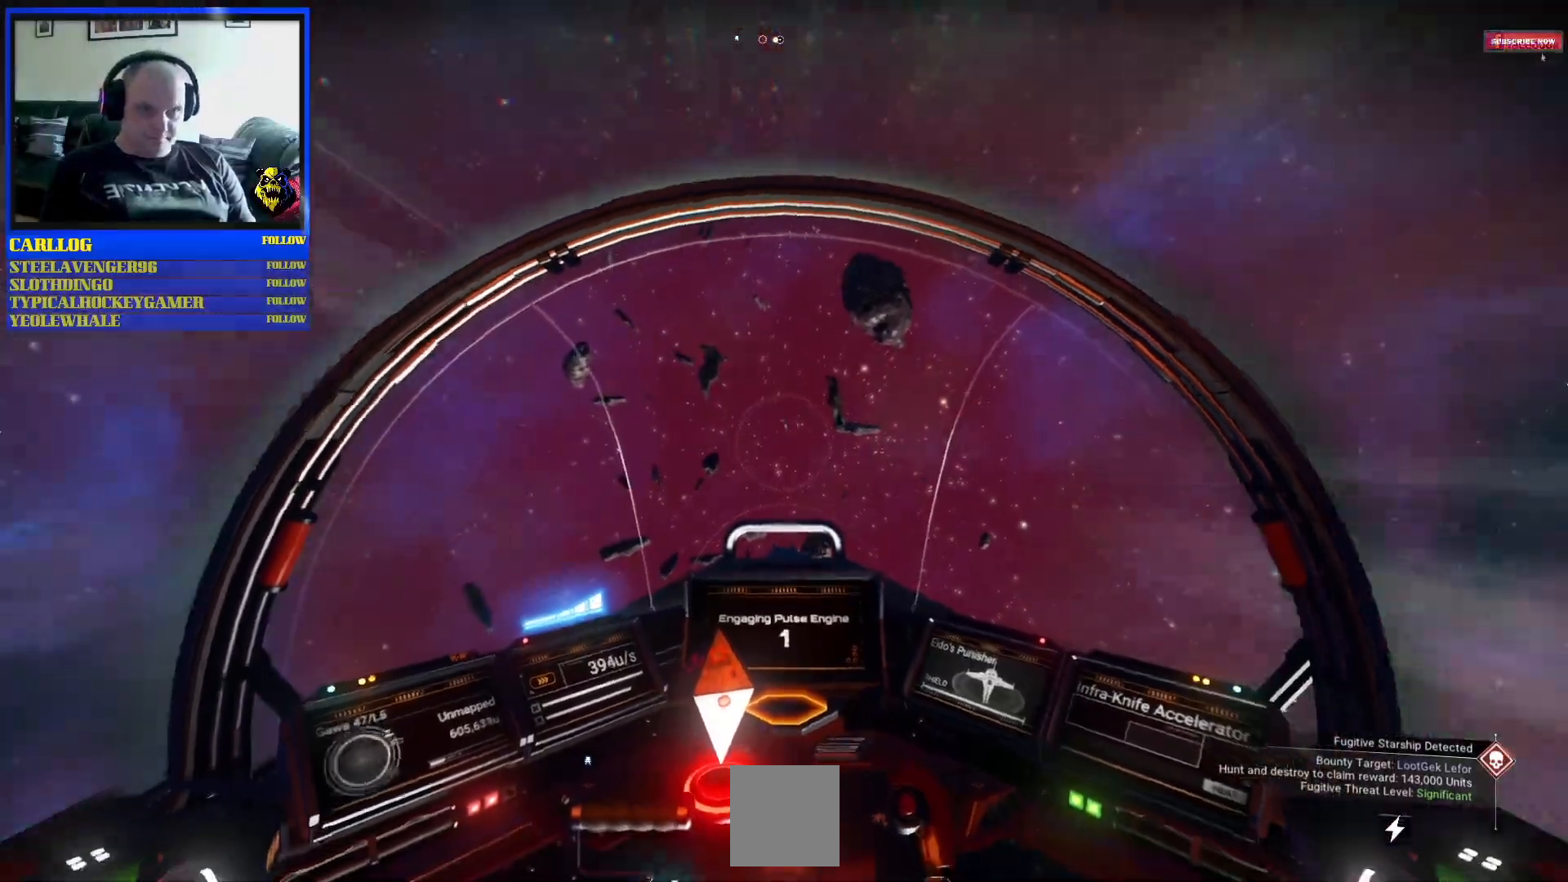
{"dt_ms": 500, "buttons": [], "left_stick": "center", "right_stick": "center", "events": [[117, "L1", "up"], [133, "R1", "up"]]}
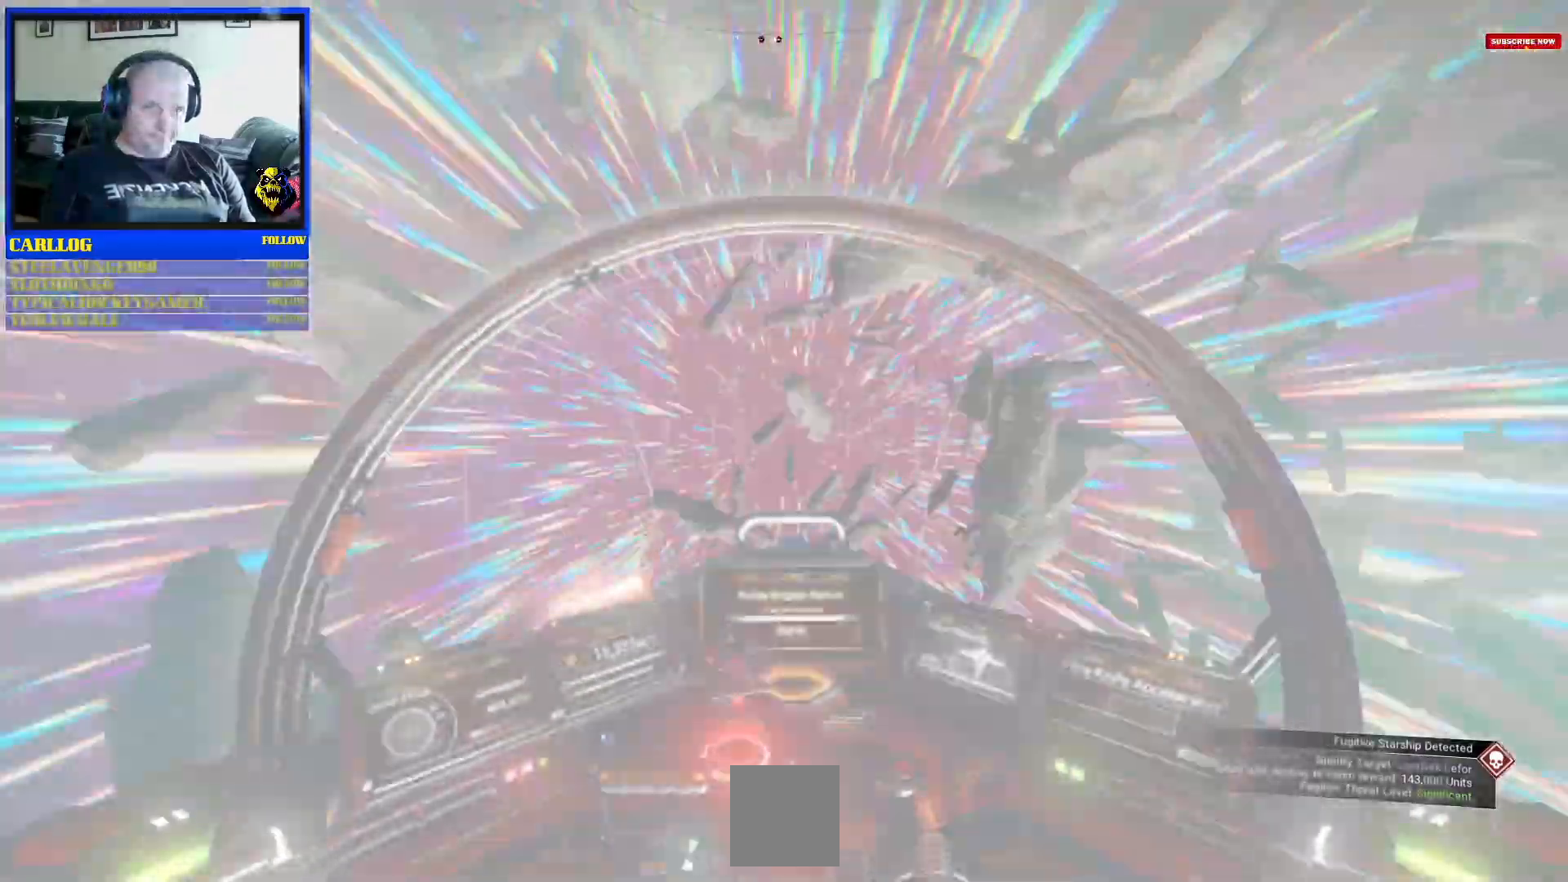
{"dt_ms": 500, "buttons": [], "left_stick": "center", "right_stick": "center", "events": []}
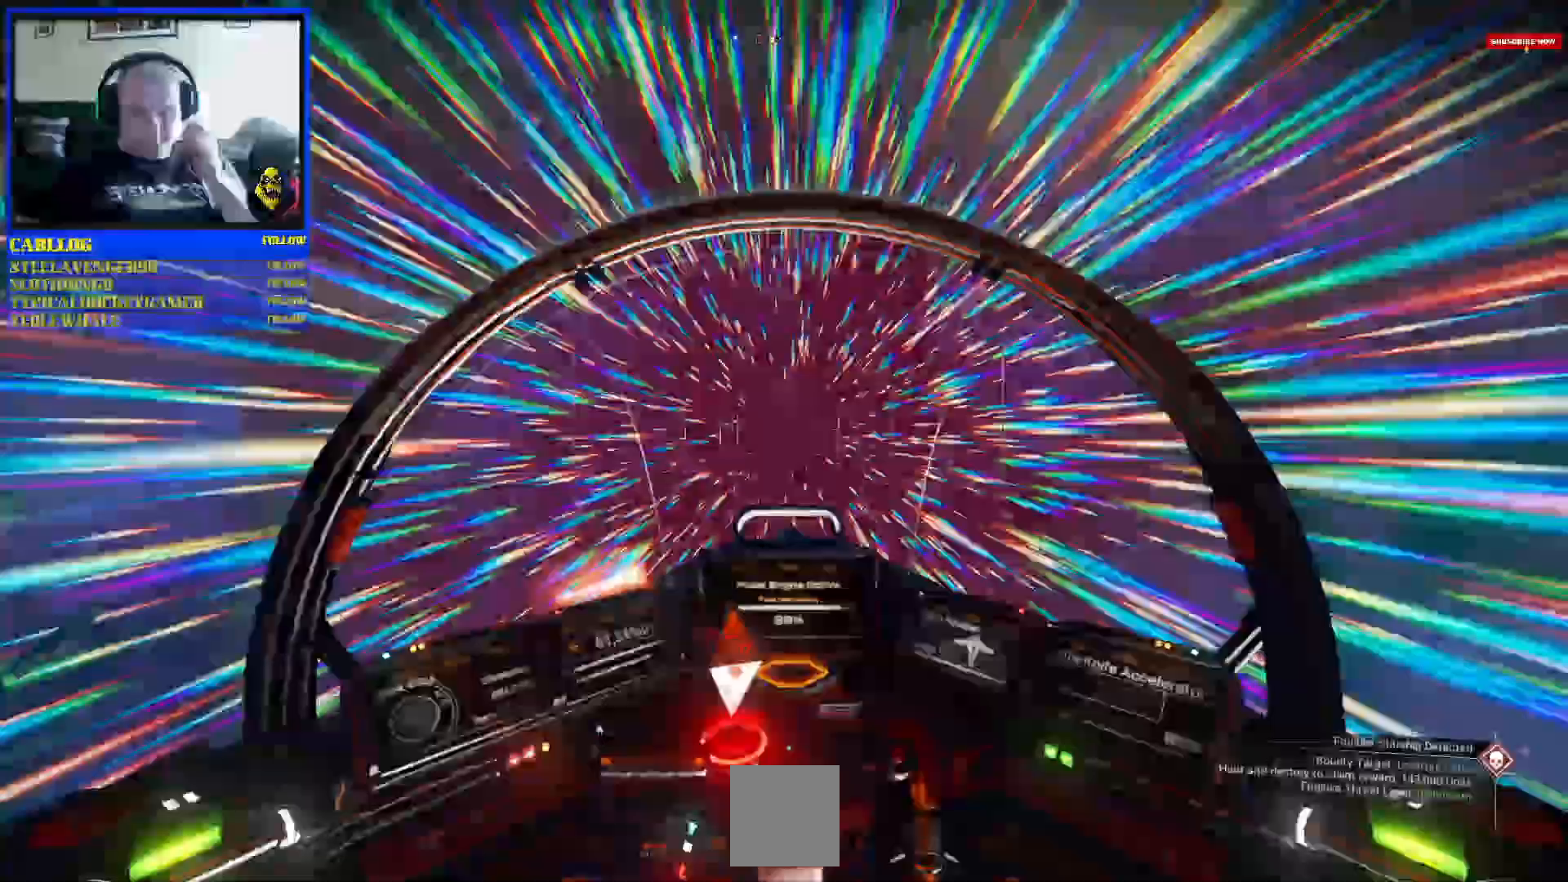
{"dt_ms": 500, "buttons": [], "left_stick": "center", "right_stick": "center", "events": []}
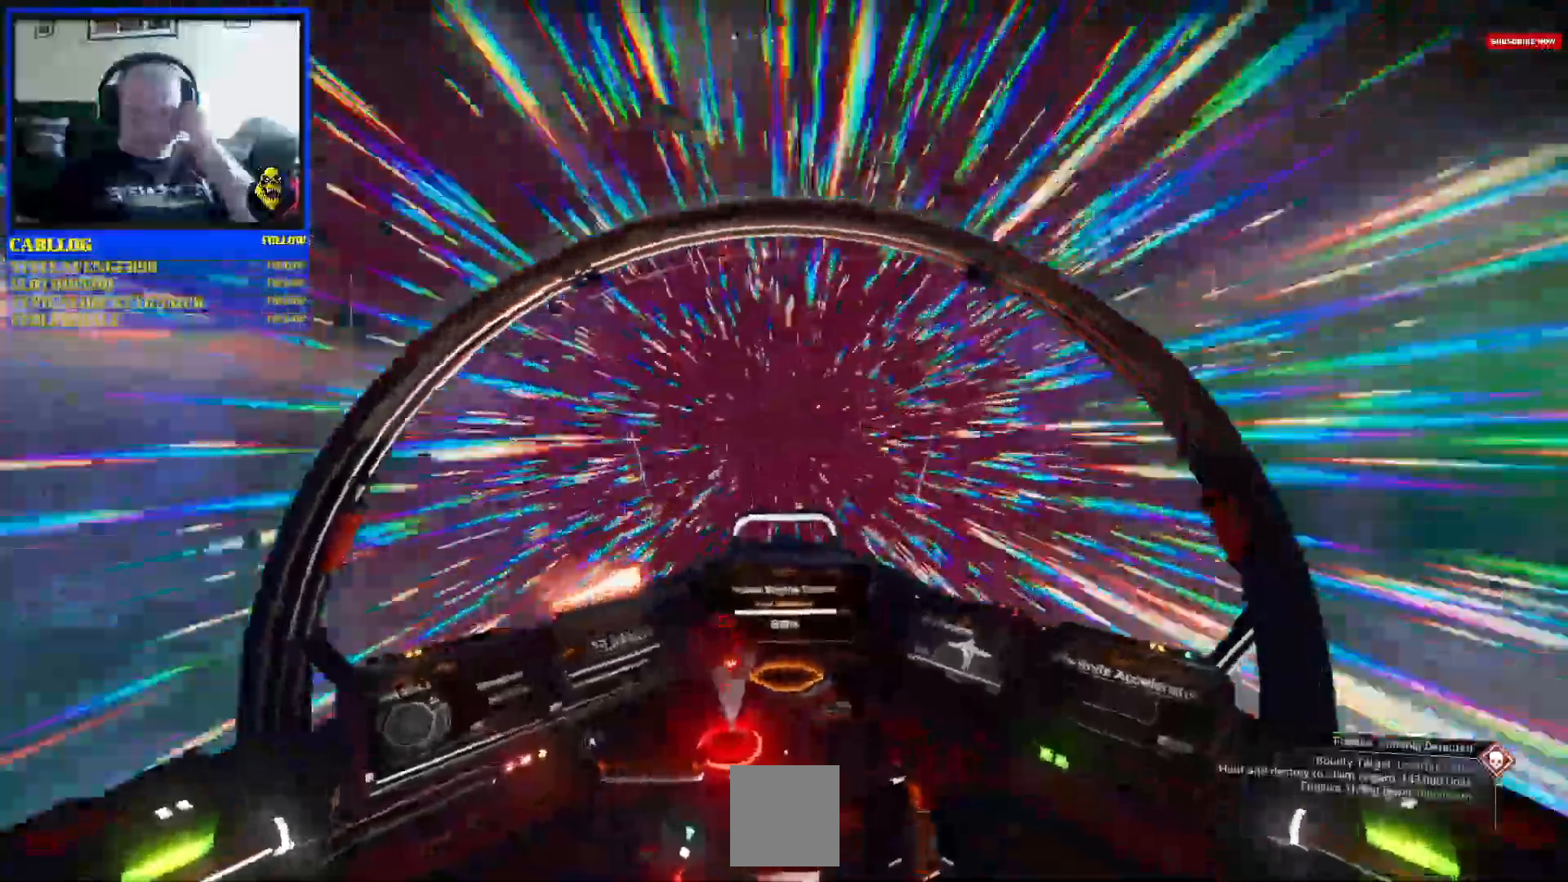
{"dt_ms": 500, "buttons": [], "left_stick": "center", "right_stick": "center", "events": []}
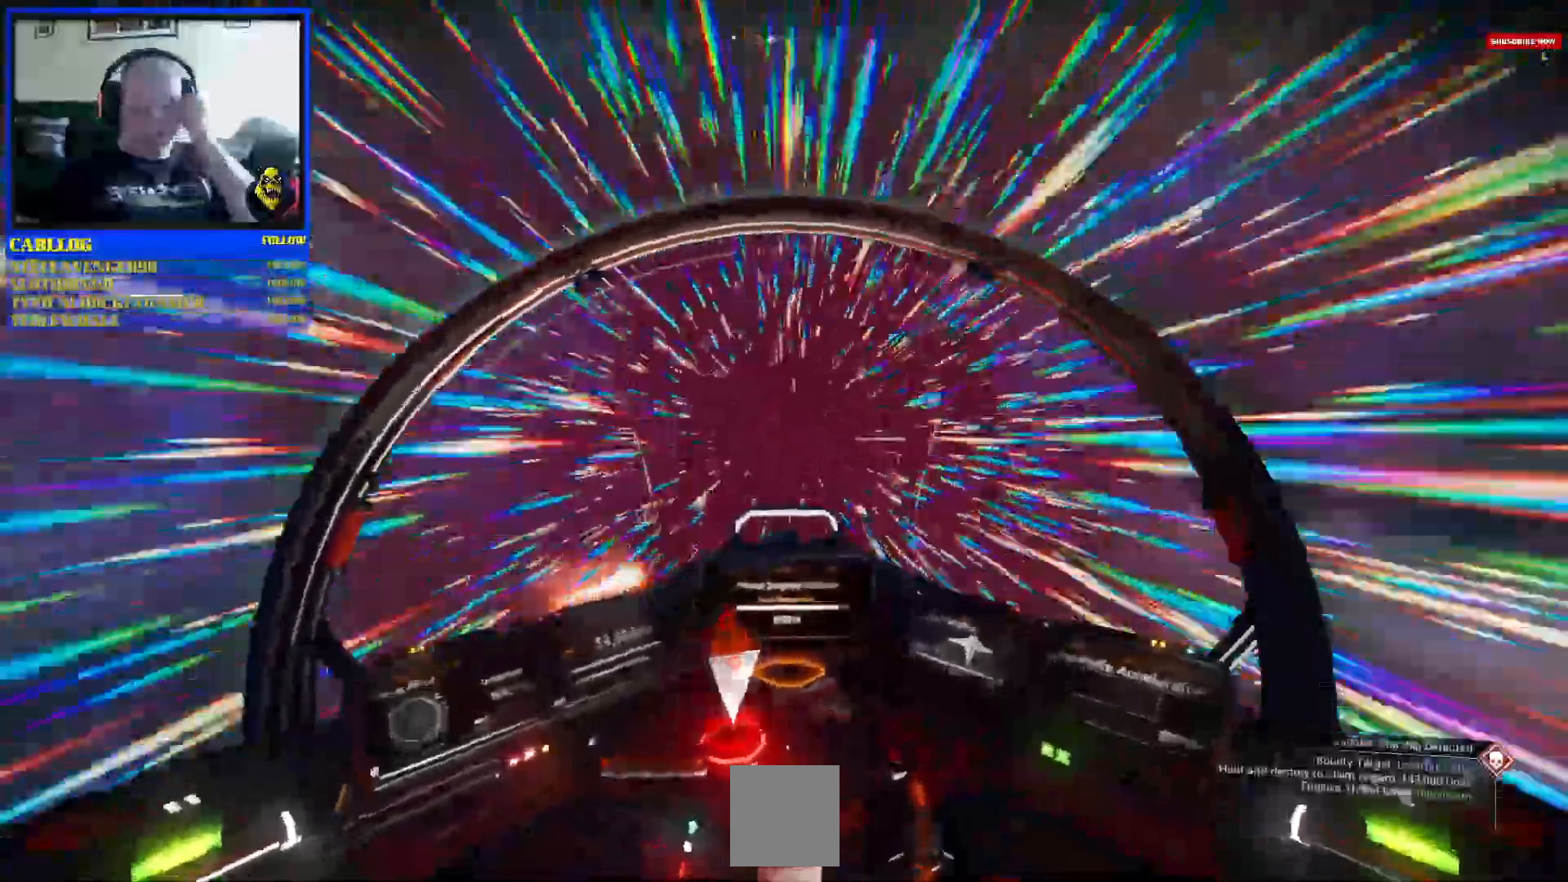
{"dt_ms": 500, "buttons": [], "left_stick": "up", "right_stick": "center", "events": [[317, "left_stick", "up"]]}
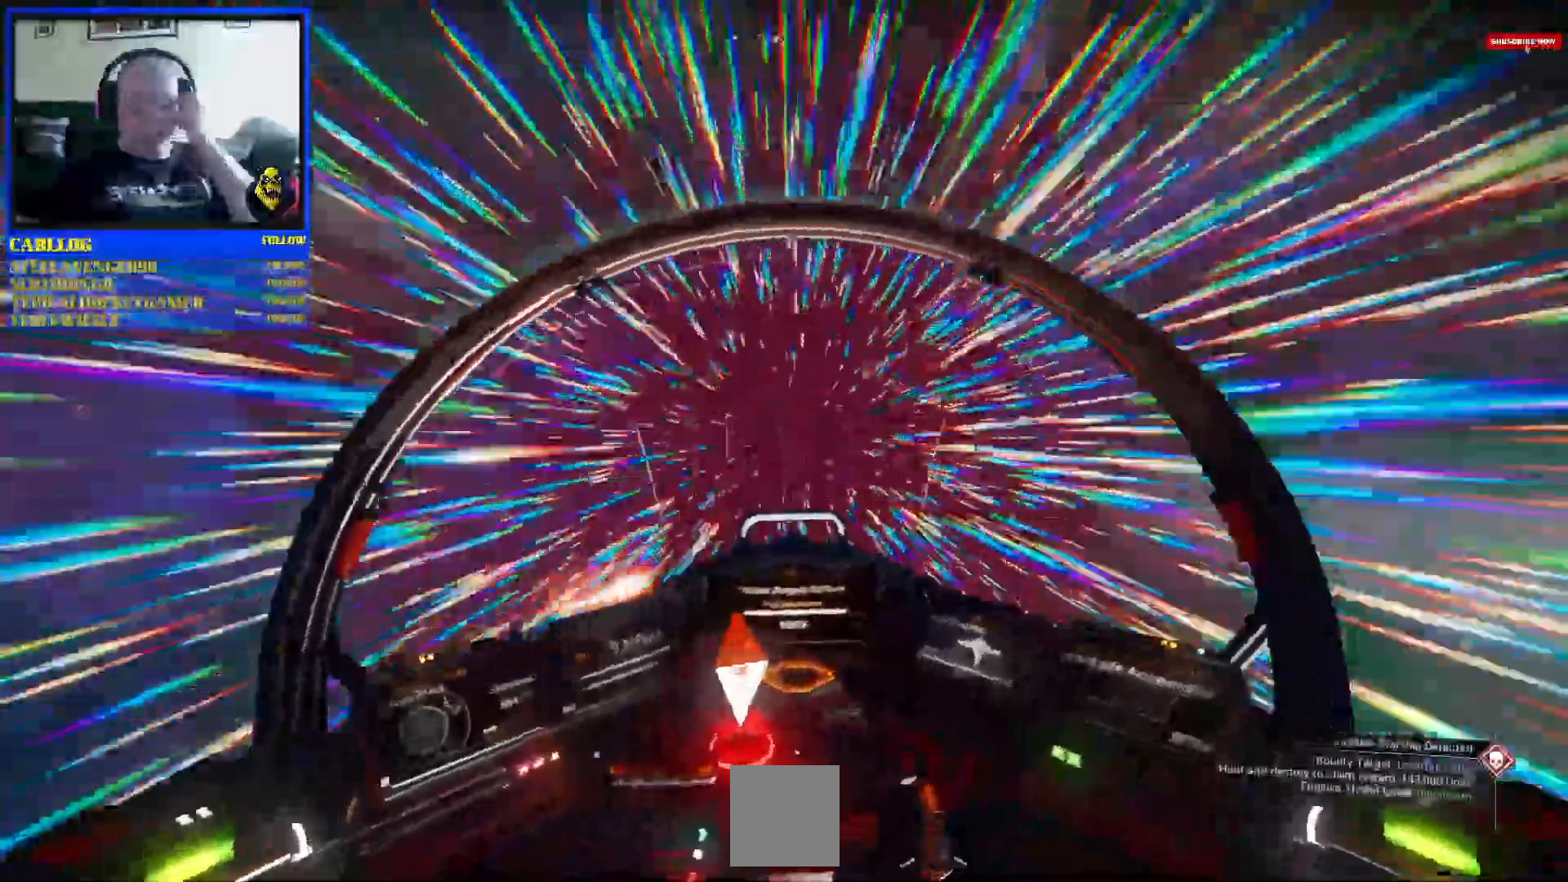
{"dt_ms": 500, "buttons": [], "left_stick": "center", "right_stick": "center", "events": [[200, "left_stick", "center"]]}
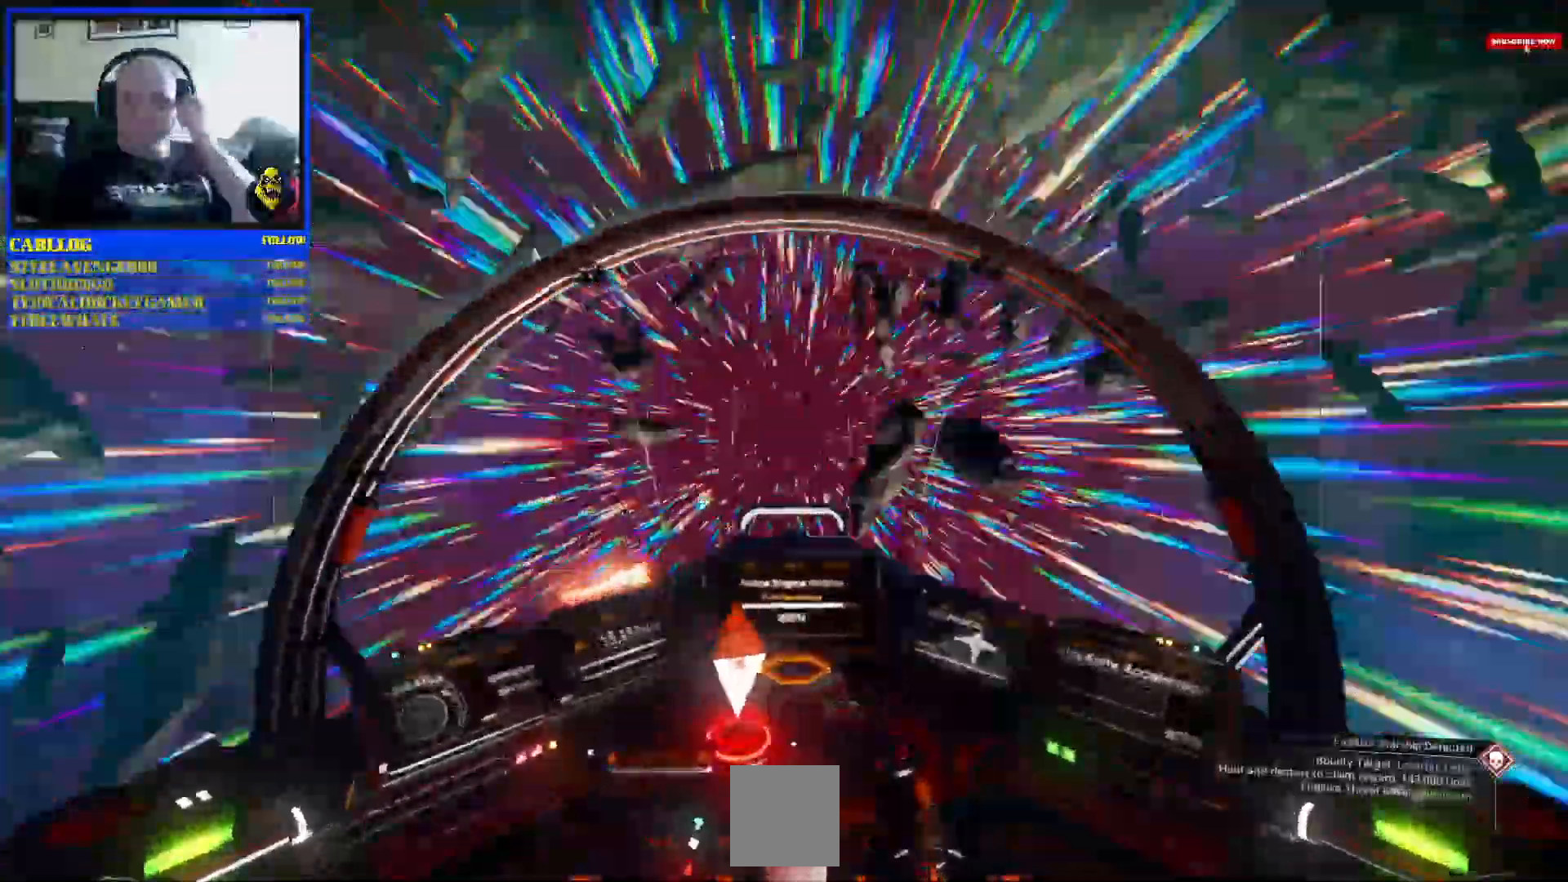
{"dt_ms": 500, "buttons": [], "left_stick": "center", "right_stick": "center"}
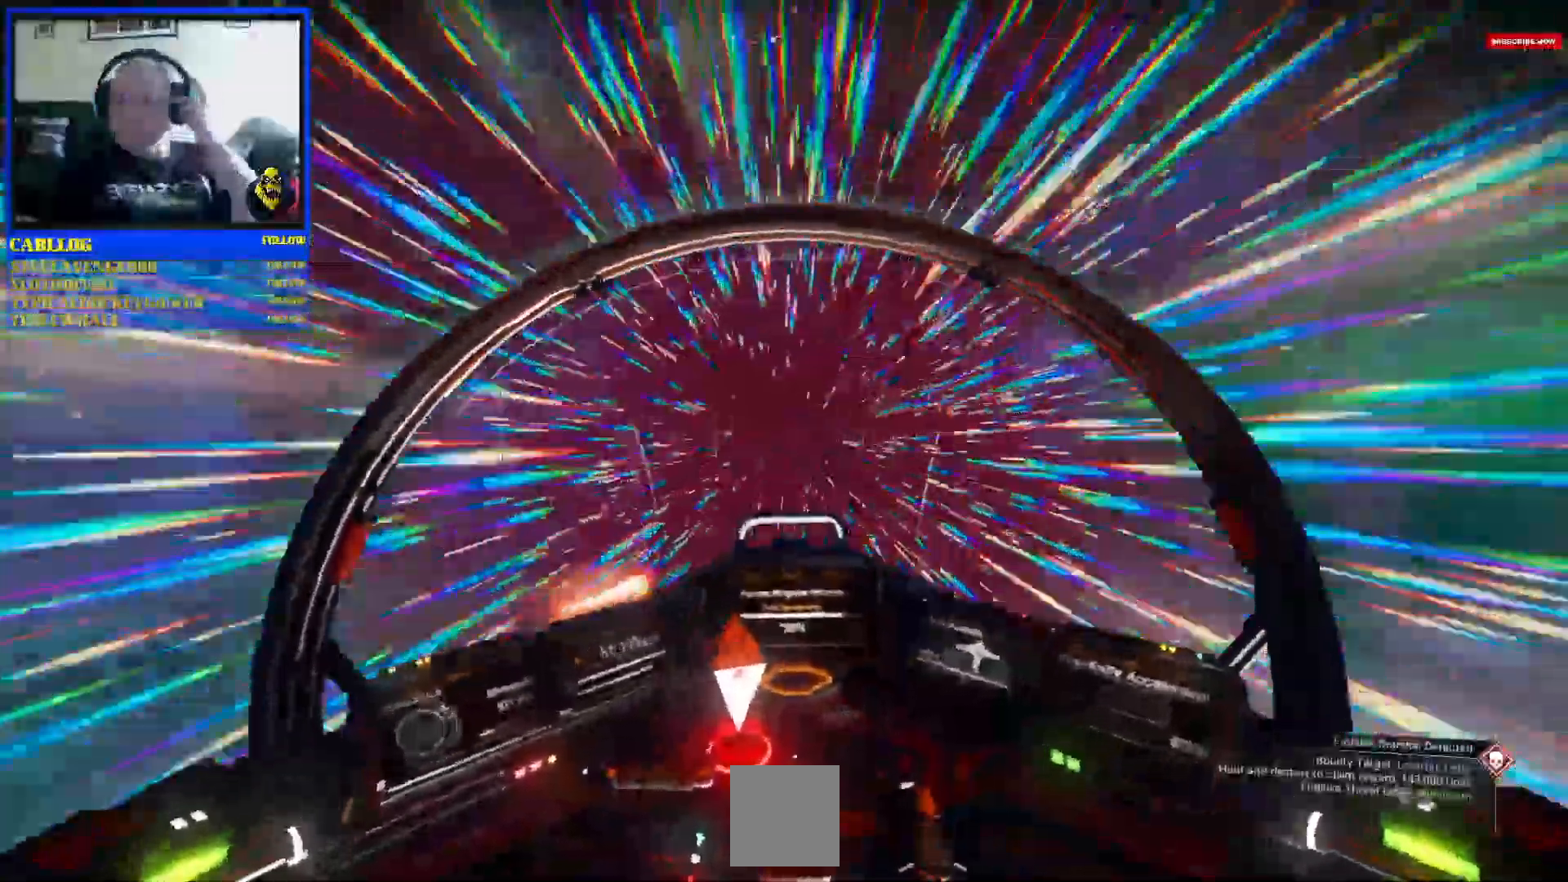
{"dt_ms": 1000, "buttons": ["SELECT"], "left_stick": "center", "right_stick": "center"}
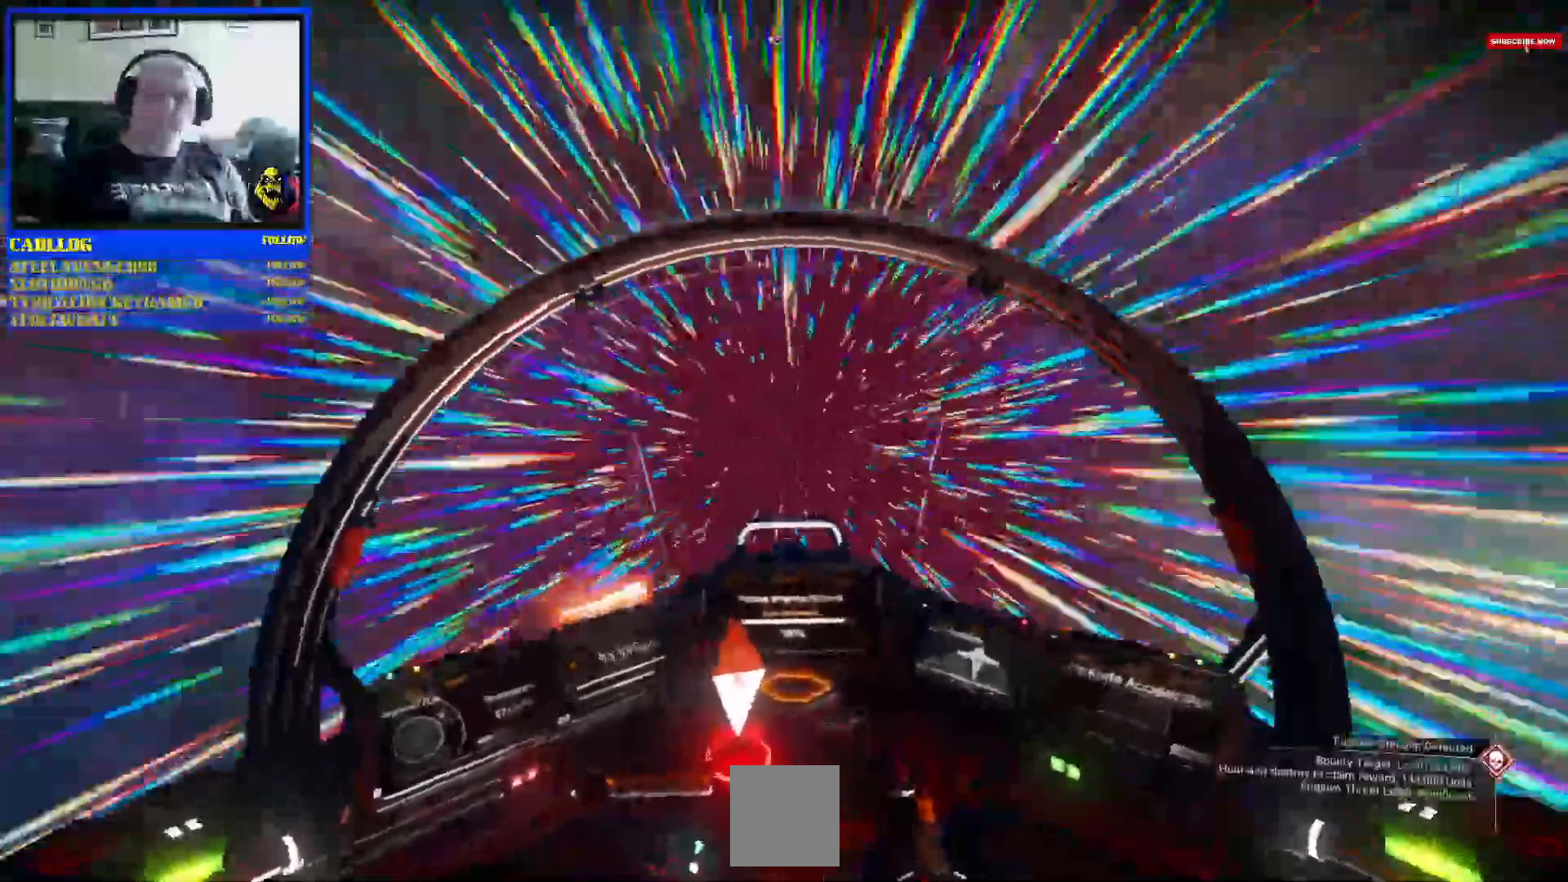
{"dt_ms": 500, "buttons": [], "left_stick": "center", "right_stick": "center"}
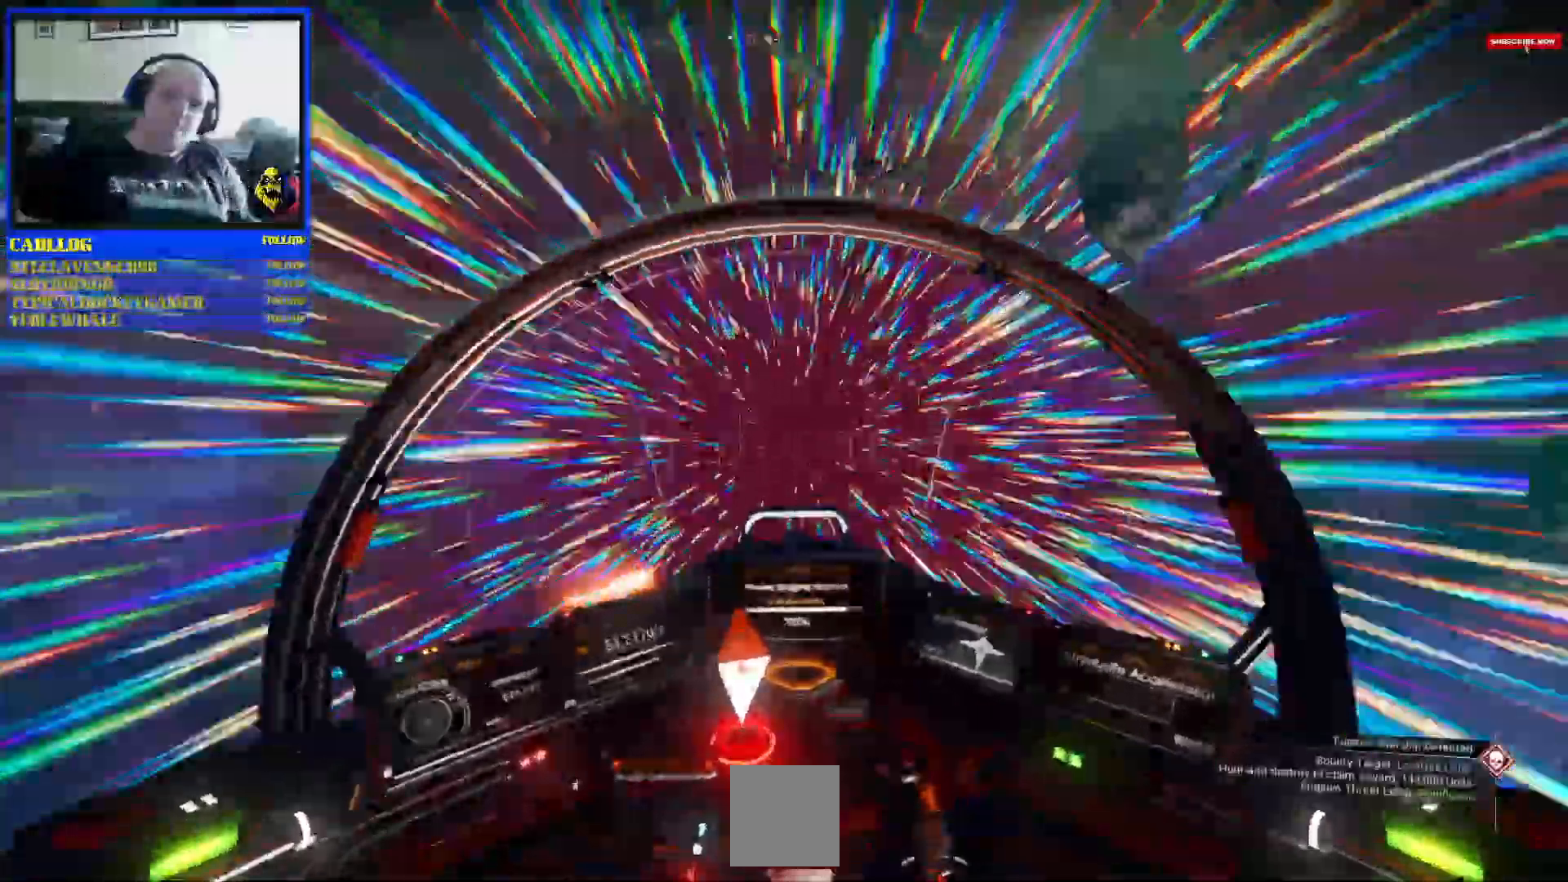
{"dt_ms": 500, "buttons": [], "left_stick": "center", "right_stick": "center"}
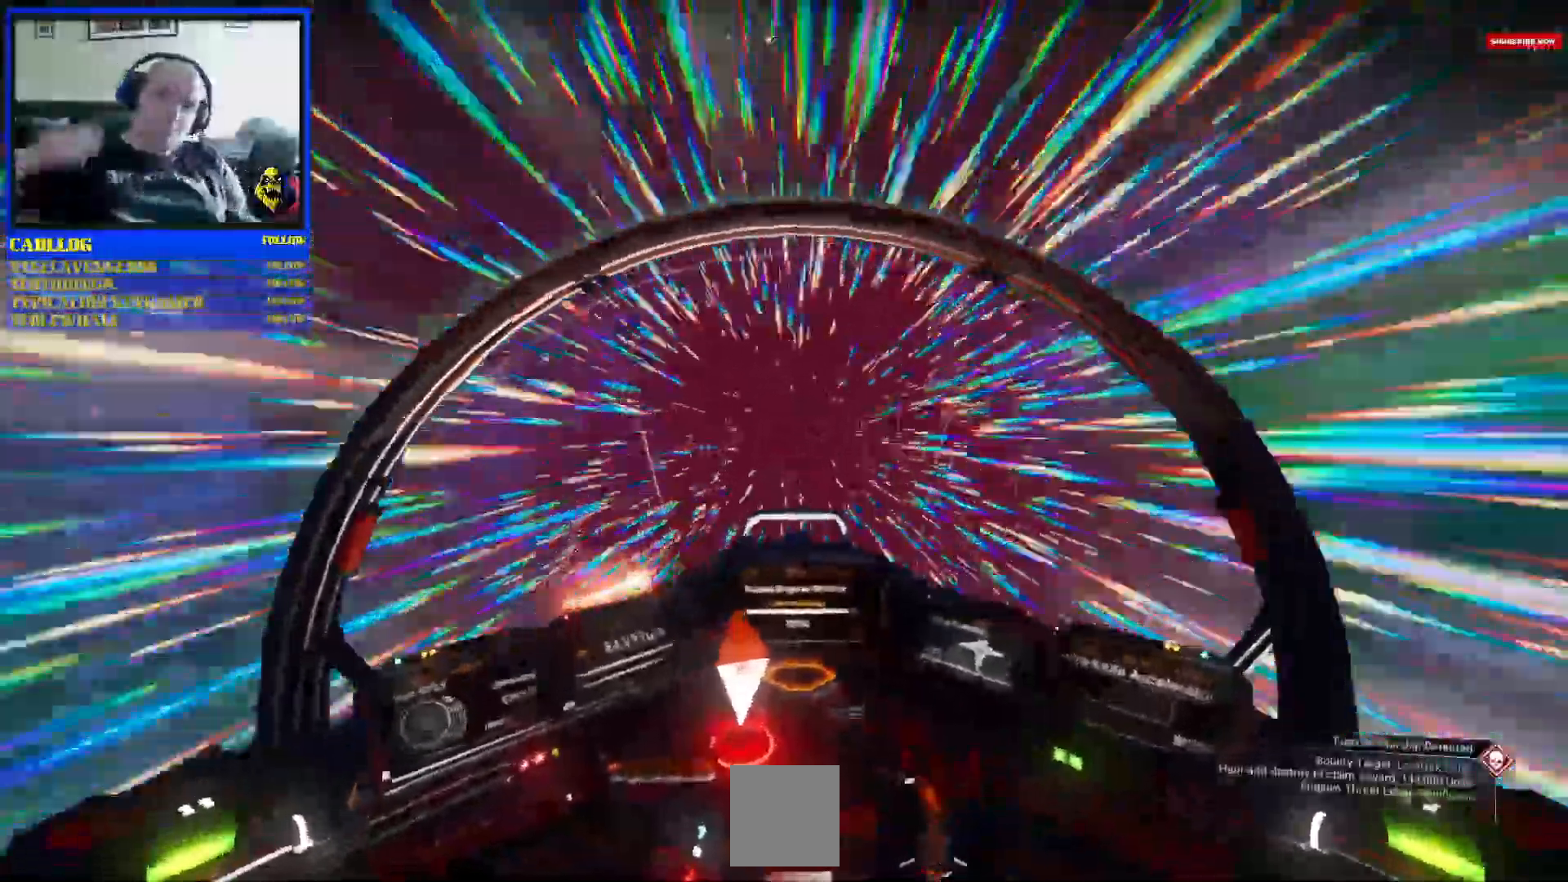
{"dt_ms": 500, "buttons": [], "left_stick": "center", "right_stick": "center", "events": [[450, "SELECT", "down"], [500, "SELECT", "up"]]}
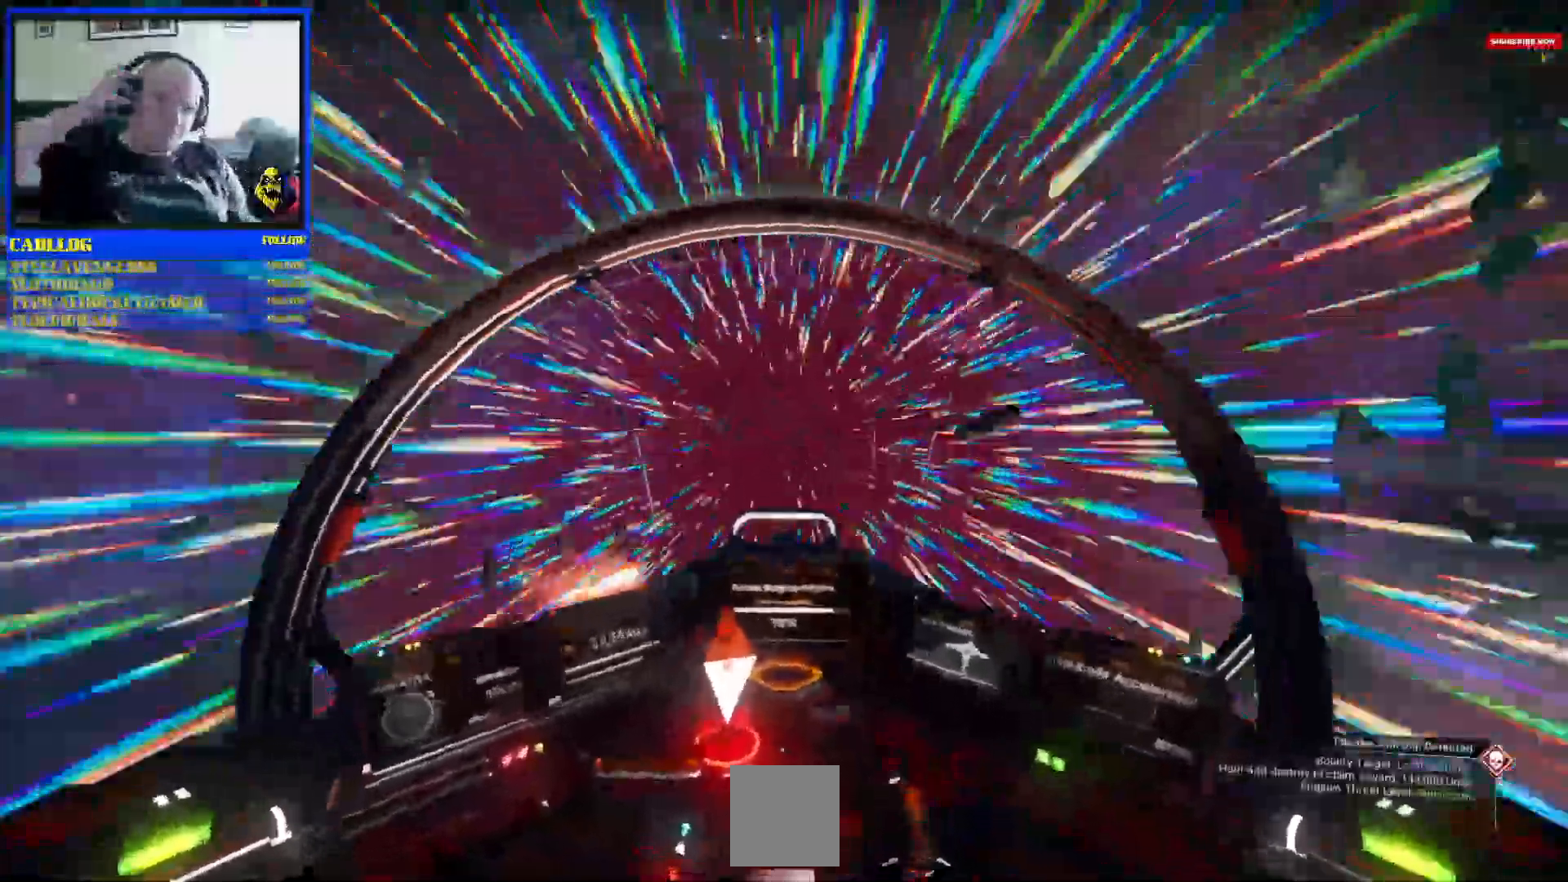
{"dt_ms": 500, "buttons": [], "left_stick": "center", "right_stick": "center", "events": [[133, "SELECT", "down"], [350, "SELECT", "up"]]}